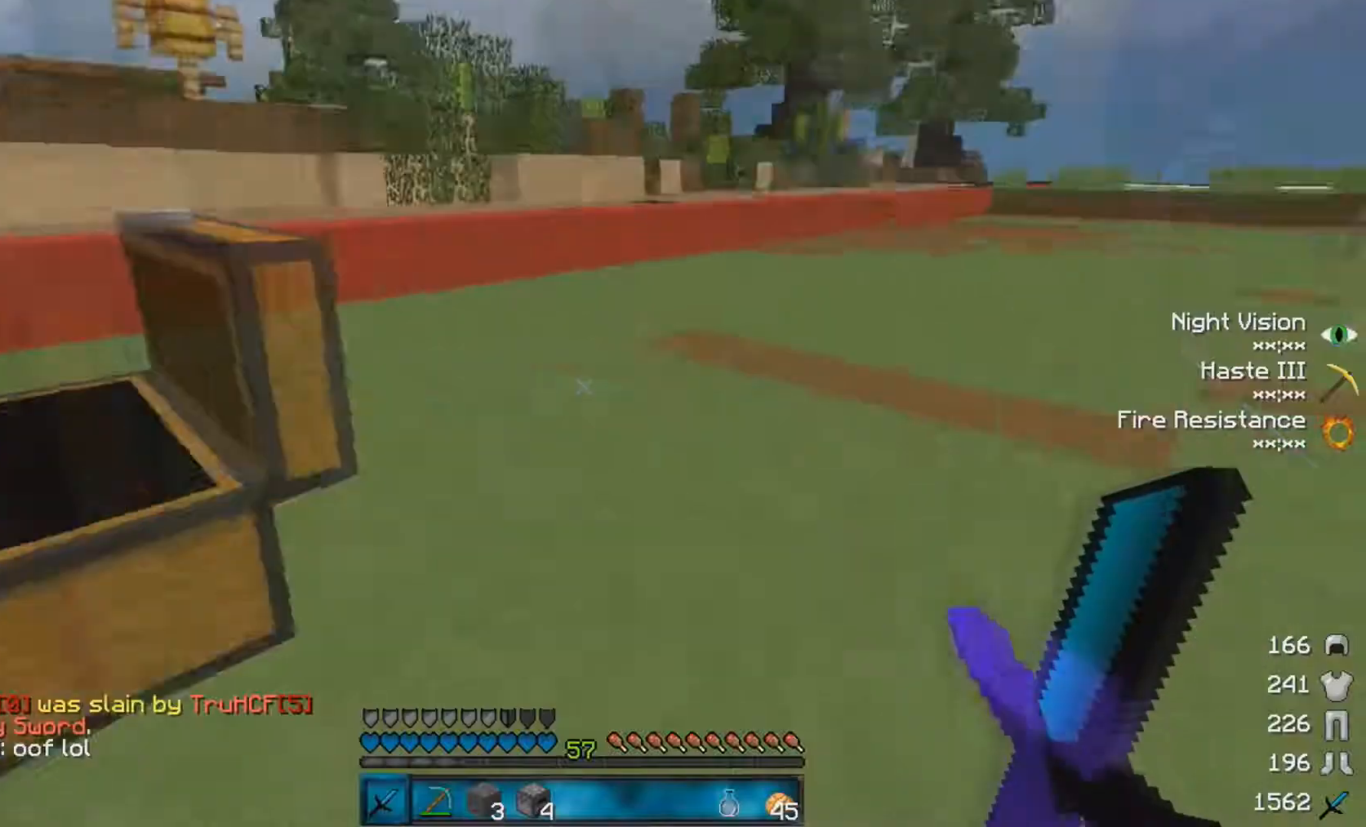
Gameplay with keyboard and mouse; each line is a JSON object with the keys and mouse buttons held at the frame after it. "events" lists presses ("down") and releases ("up") of "a", "d", "s", "space", "w", "mouse_left" and "mouse_right" between this image and that frame as [ms after this image, input, new state], when the widget could be followed in between. "mouse_left", "mouse_right" = the "left", "right" buttons of the "mouse" list. No other keys are recorded. Fast repeated clicks can show as one long hold. Mouse movement is not recorded.
{"keys": ["d", "w"], "mouse": [], "events": [[17, "w", "down"], [167, "d", "down"]]}
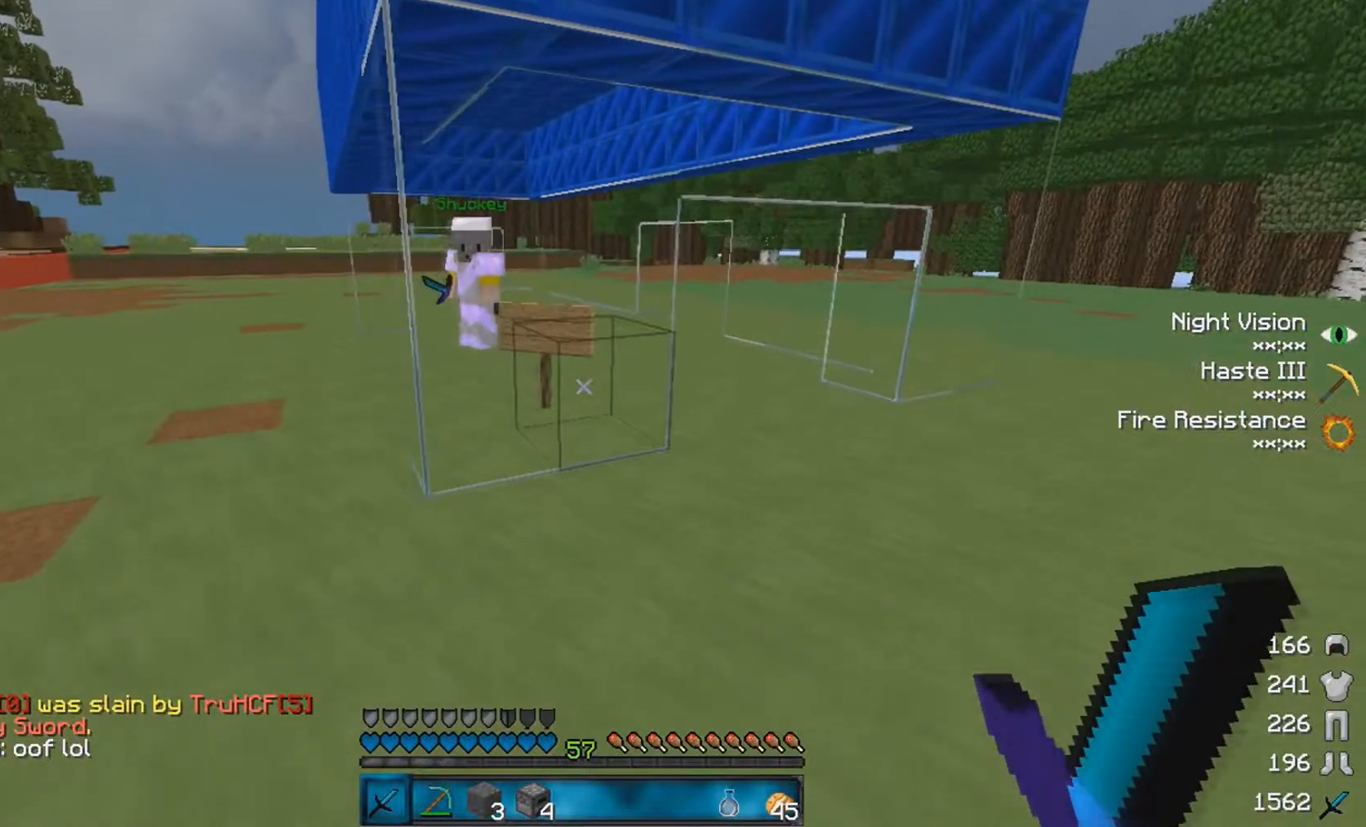
{"keys": ["d", "w"], "mouse": [], "events": []}
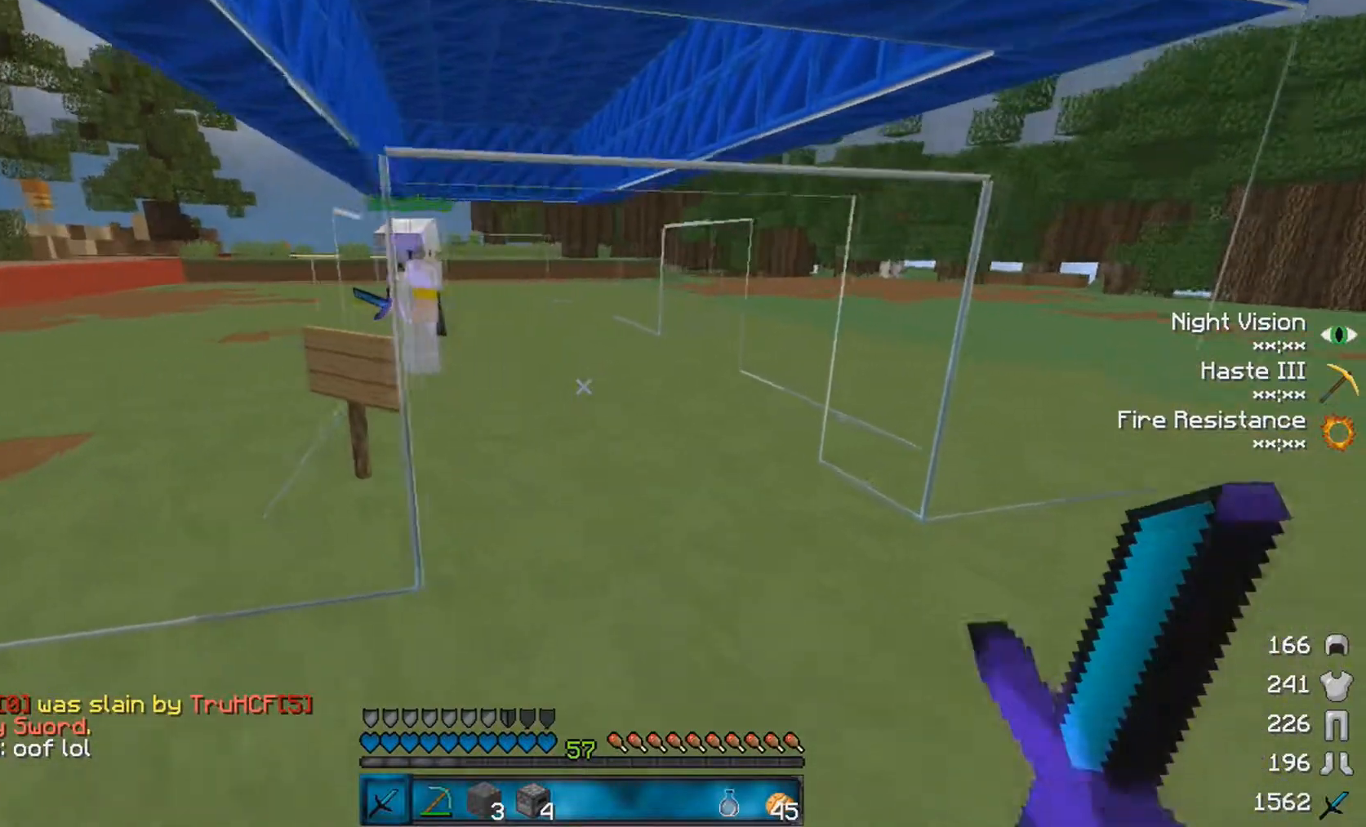
{"keys": [], "mouse": [], "events": [[383, "w", "up"], [433, "d", "up"]]}
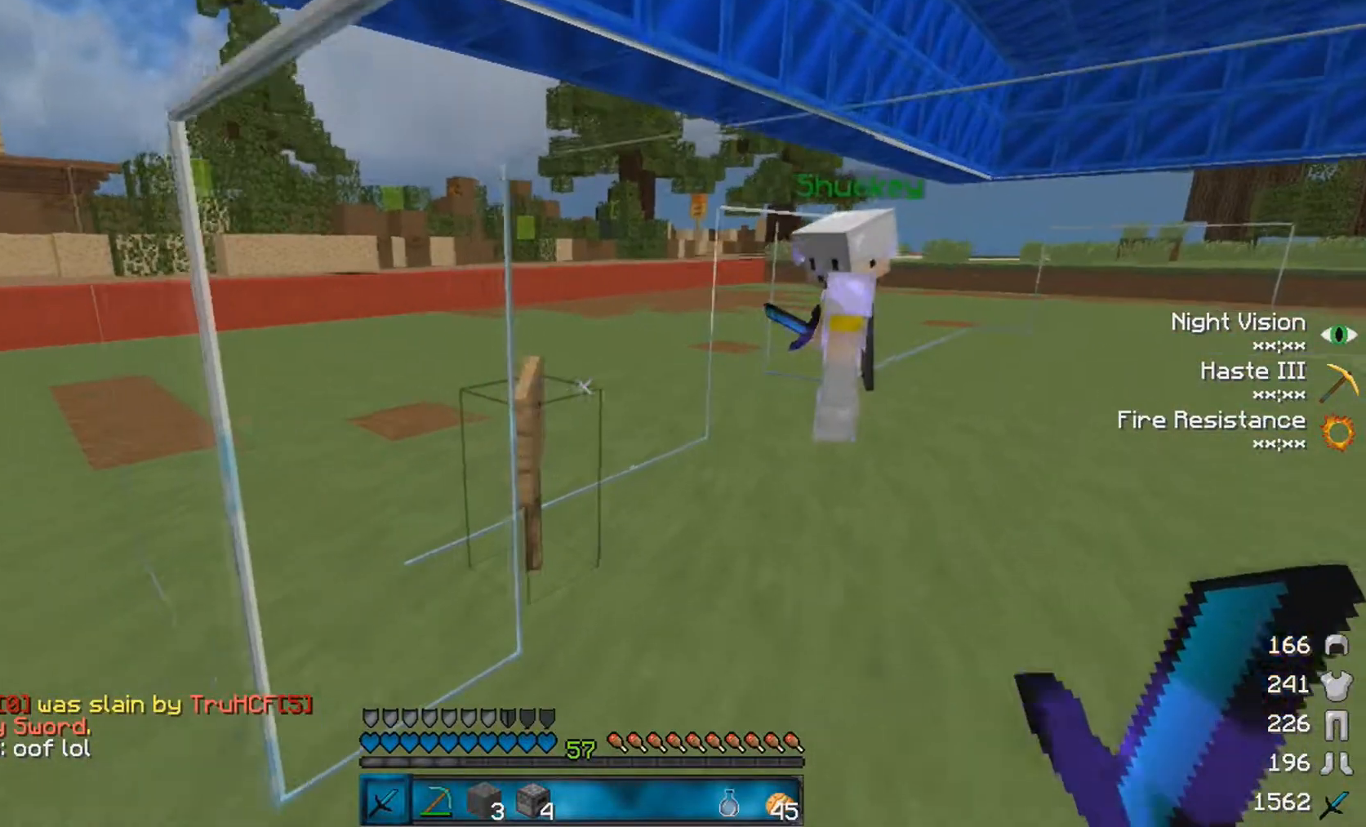
{"keys": [], "mouse": [], "events": []}
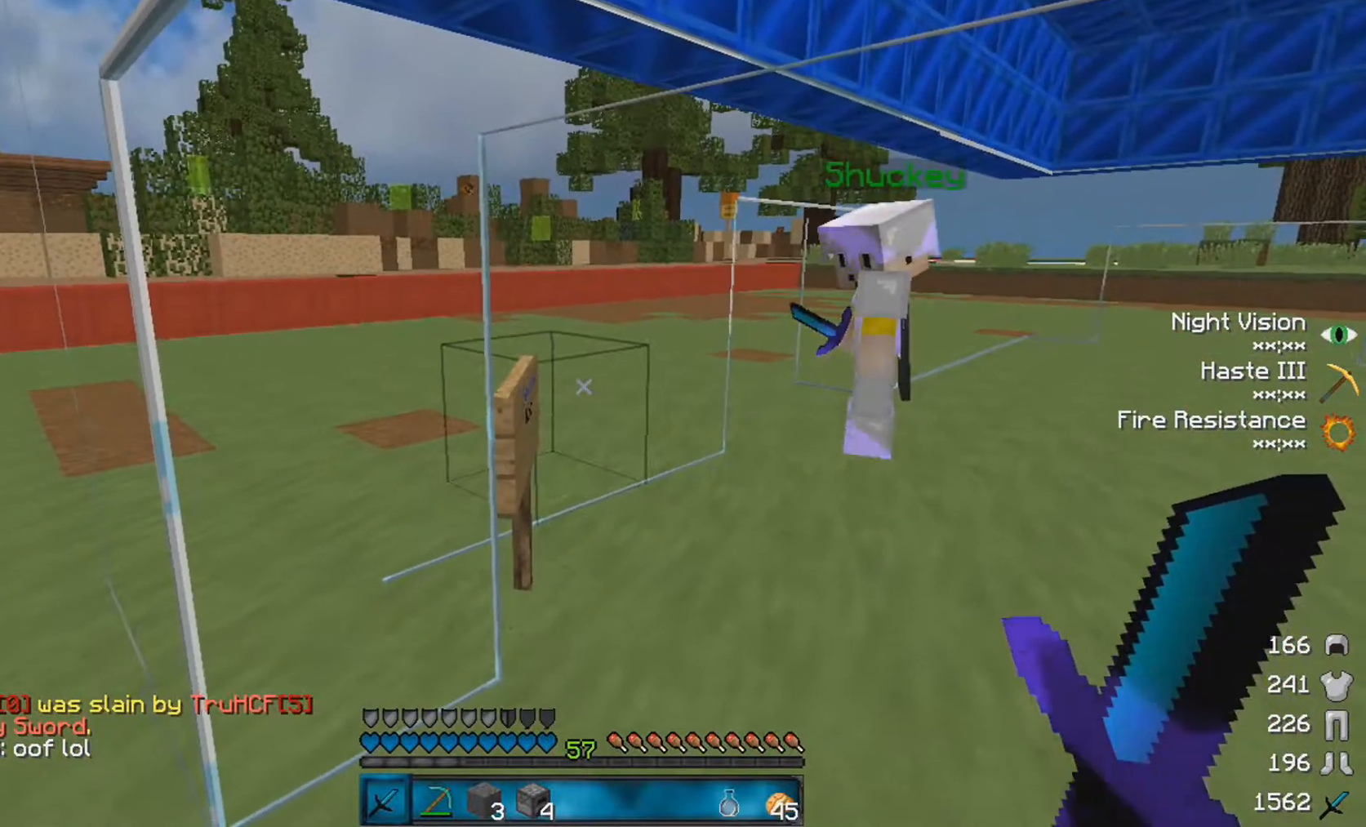
{"keys": [], "mouse": [], "events": []}
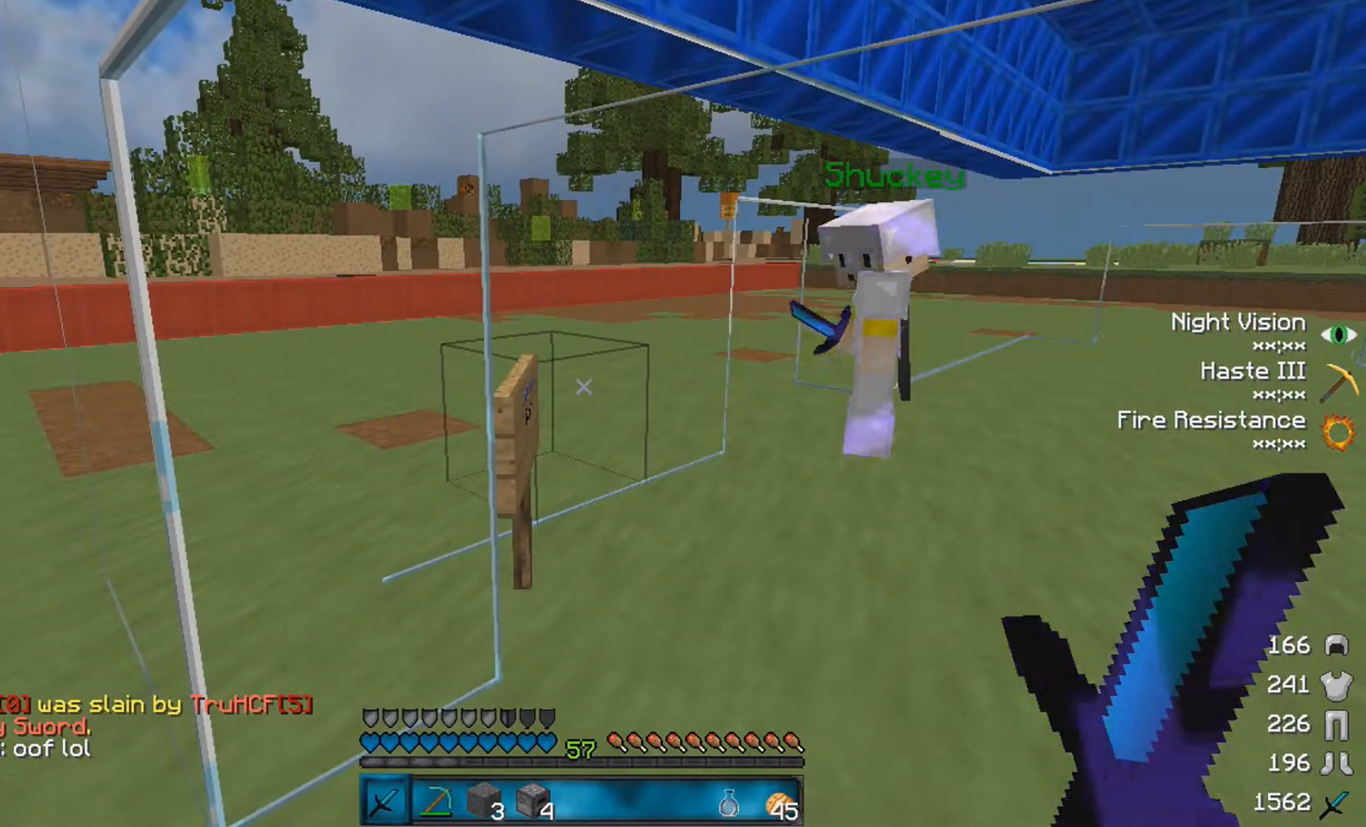
{"keys": [], "mouse": [], "events": []}
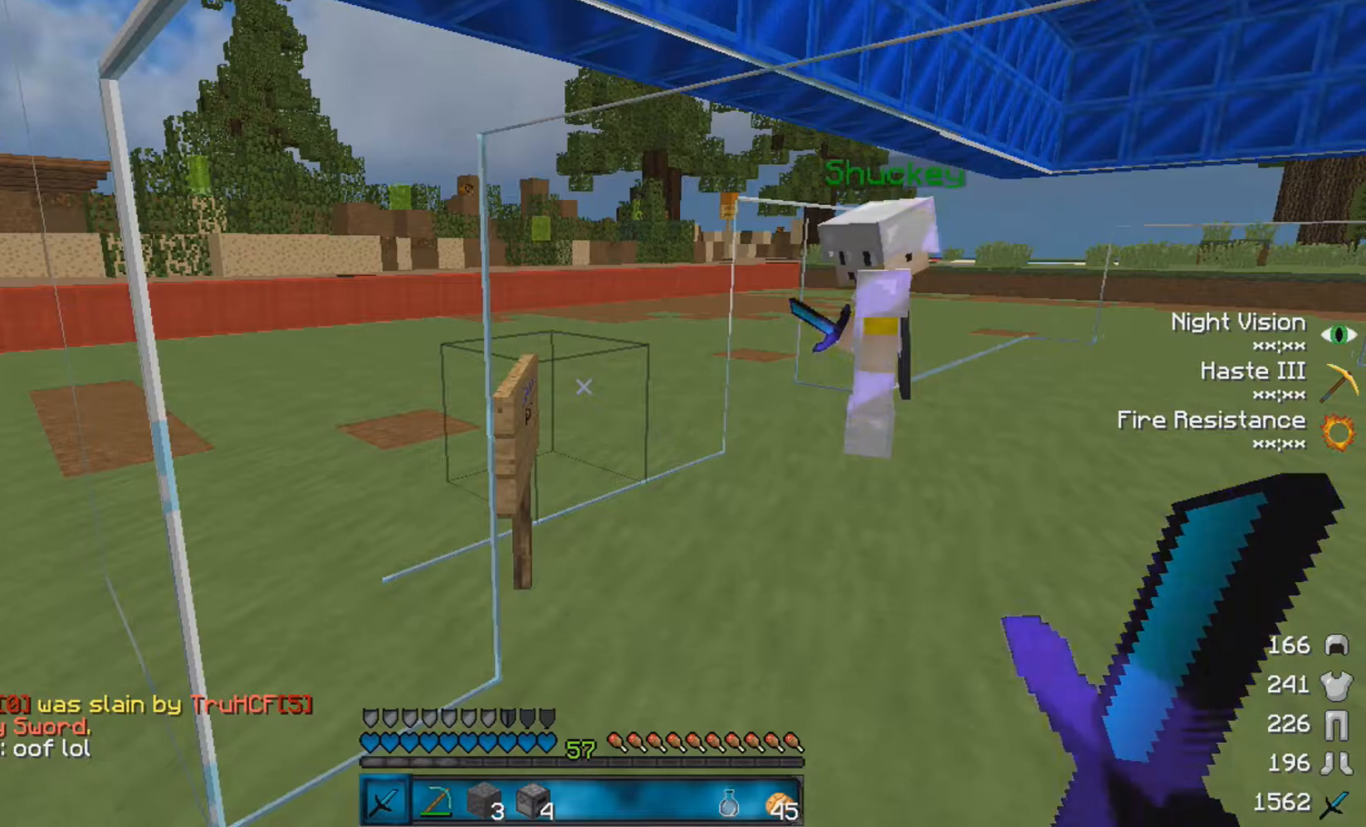
{"keys": [], "mouse": [], "events": []}
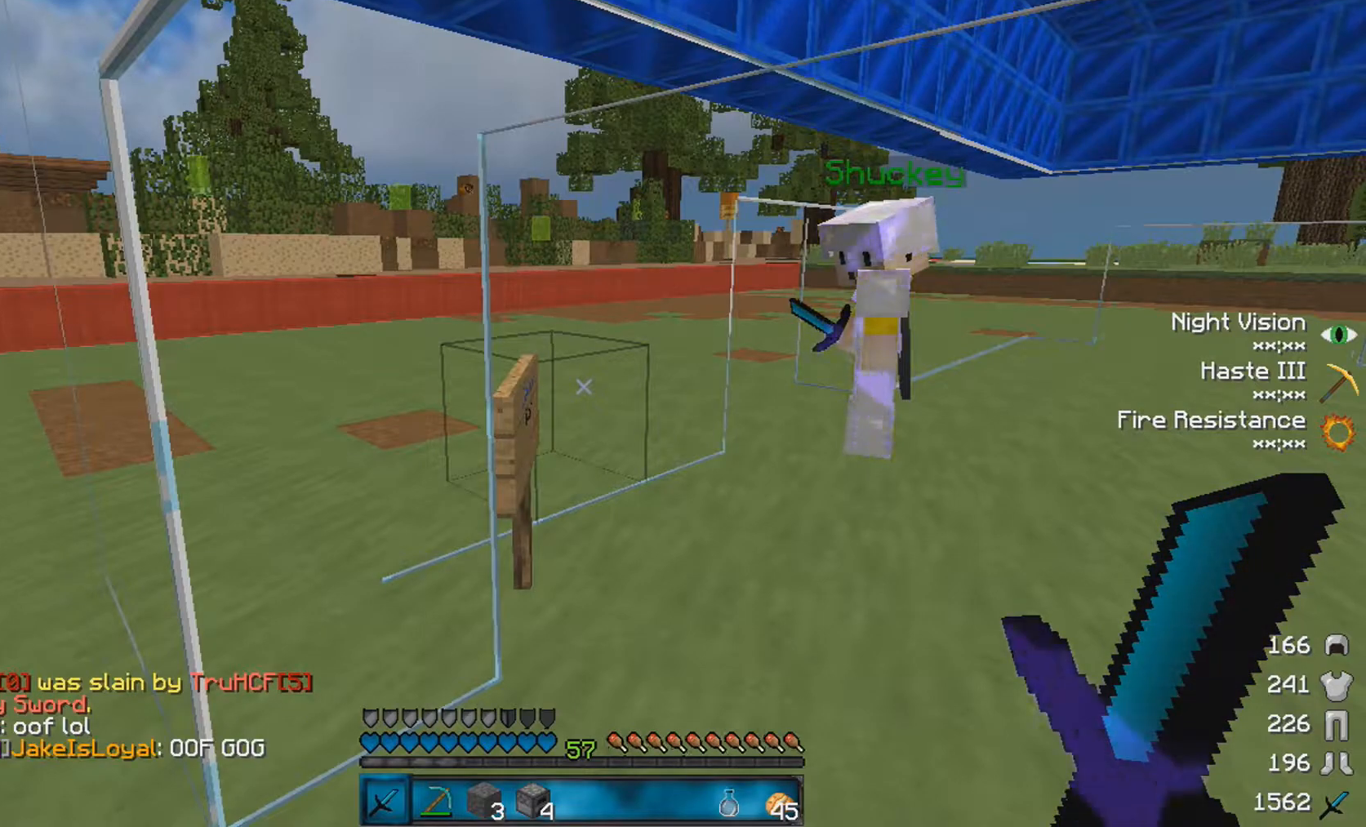
{"keys": [], "mouse": [], "events": []}
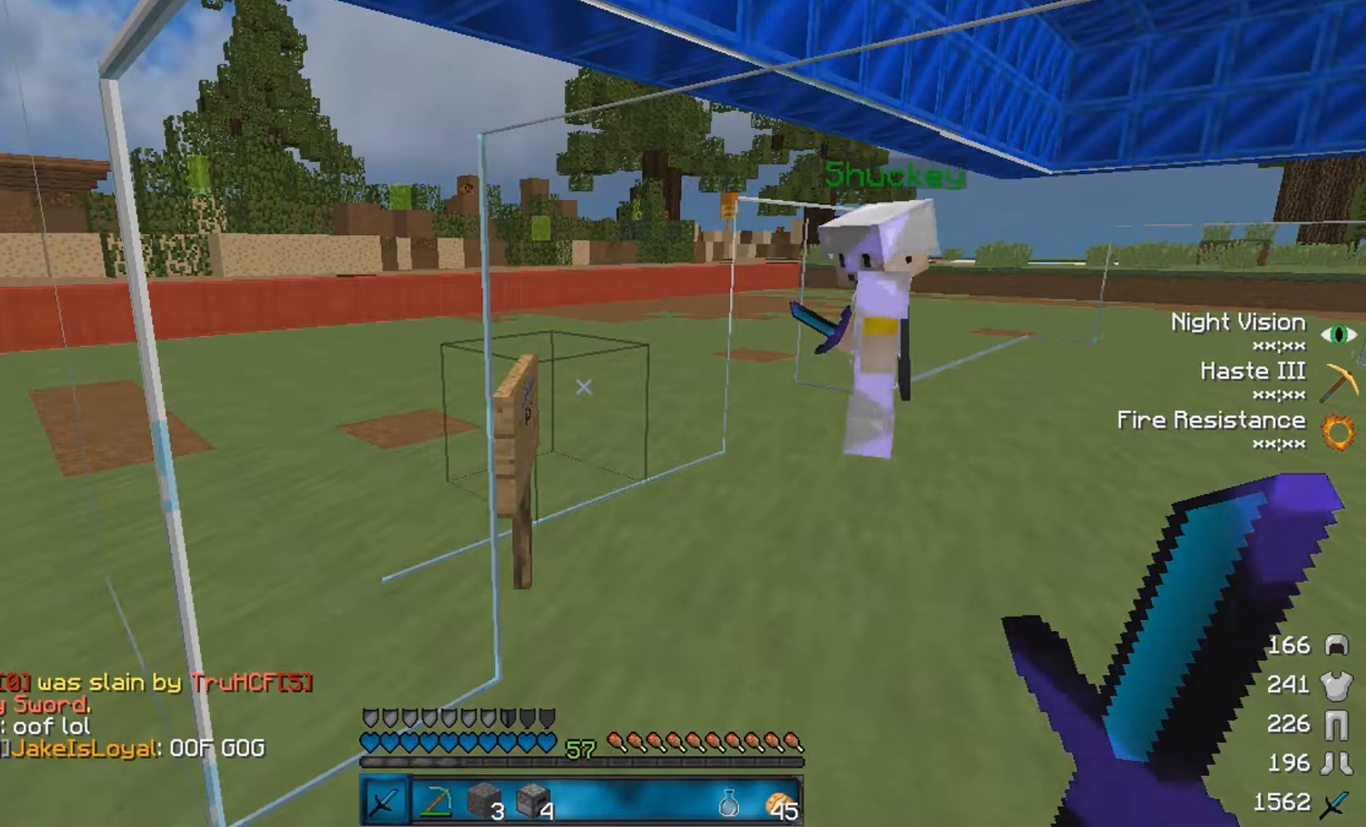
{"keys": ["d"], "mouse": [], "events": [[183, "w", "down"], [283, "d", "down"], [433, "w", "up"]]}
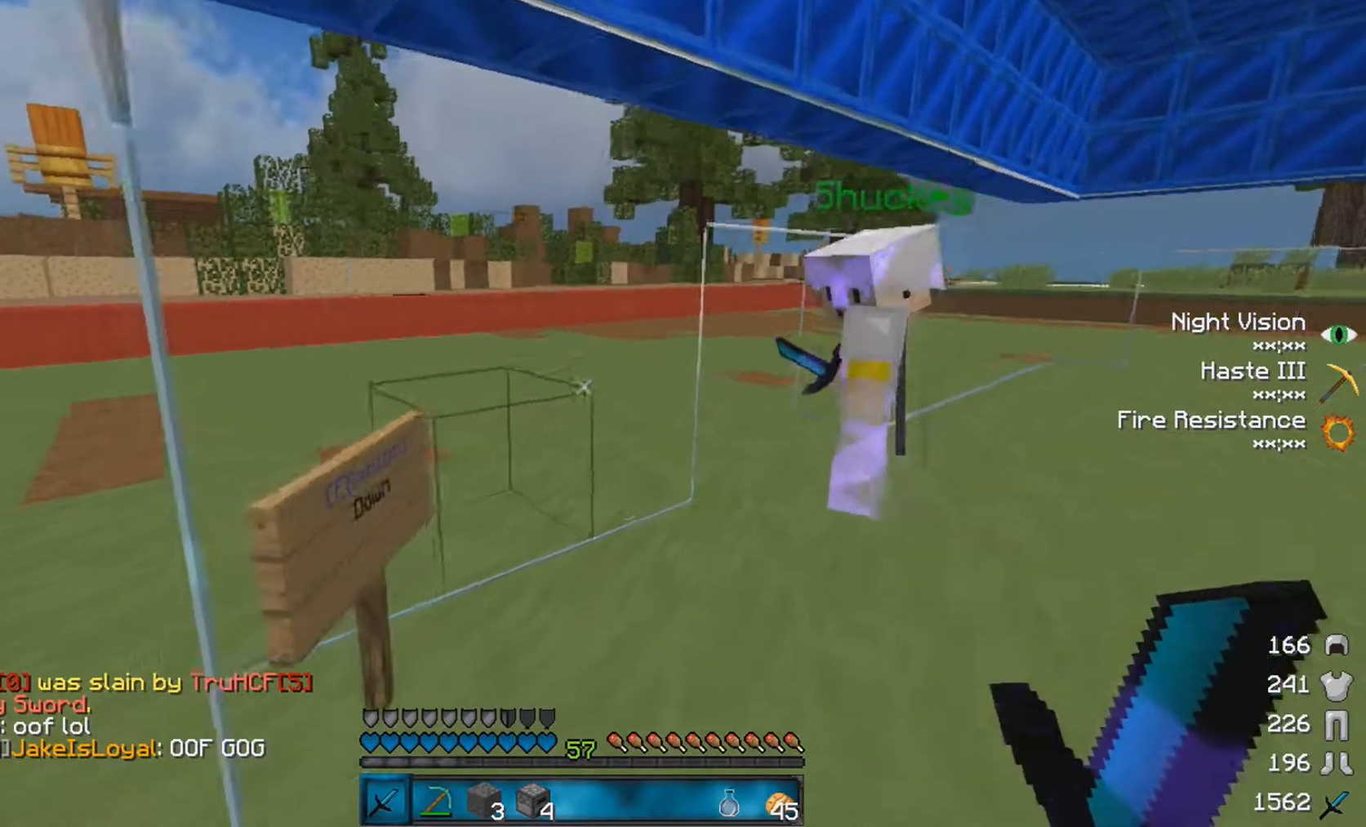
{"keys": ["a"], "mouse": [], "events": [[33, "d", "up"], [217, "s", "down"], [400, "a", "down"], [483, "s", "up"]]}
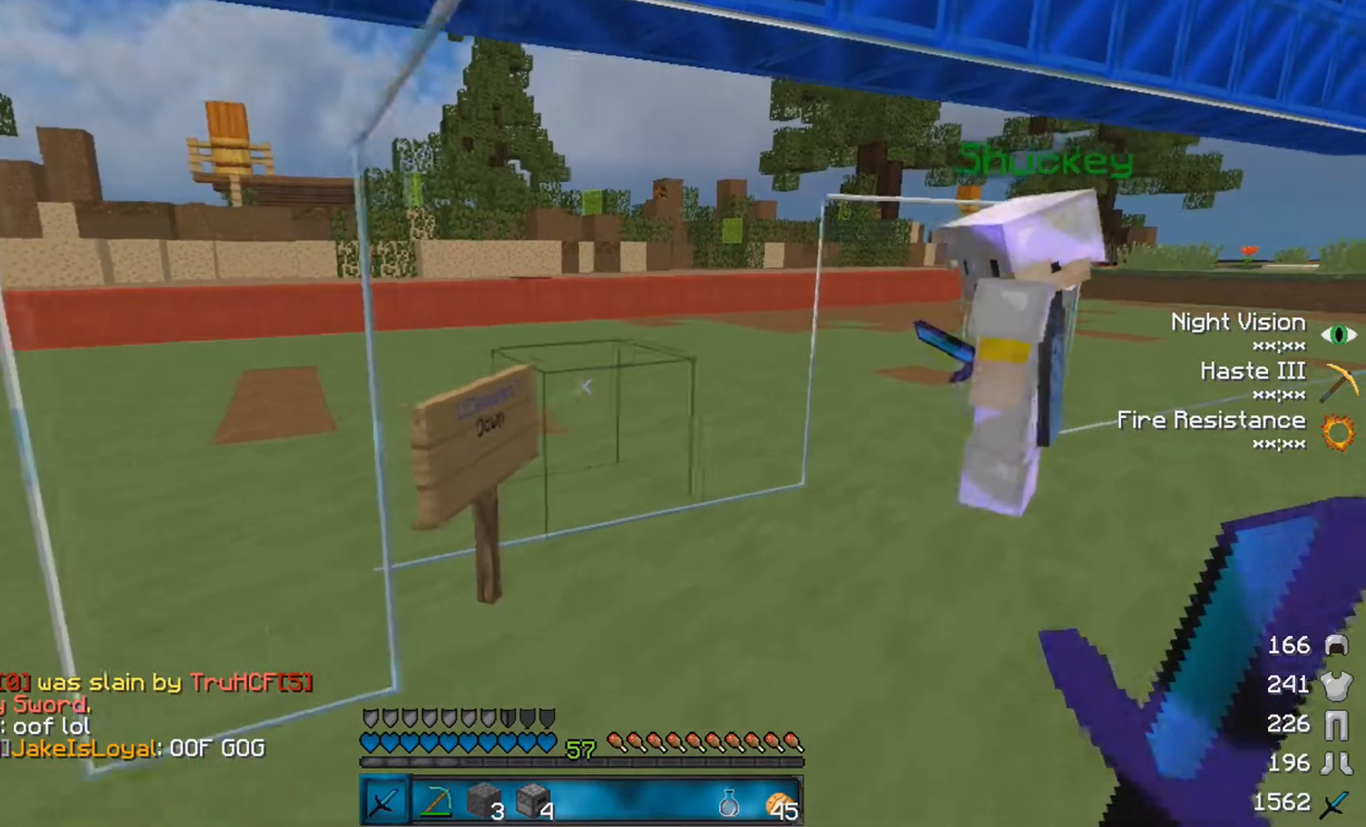
{"keys": [], "mouse": [], "events": [[33, "a", "up"]]}
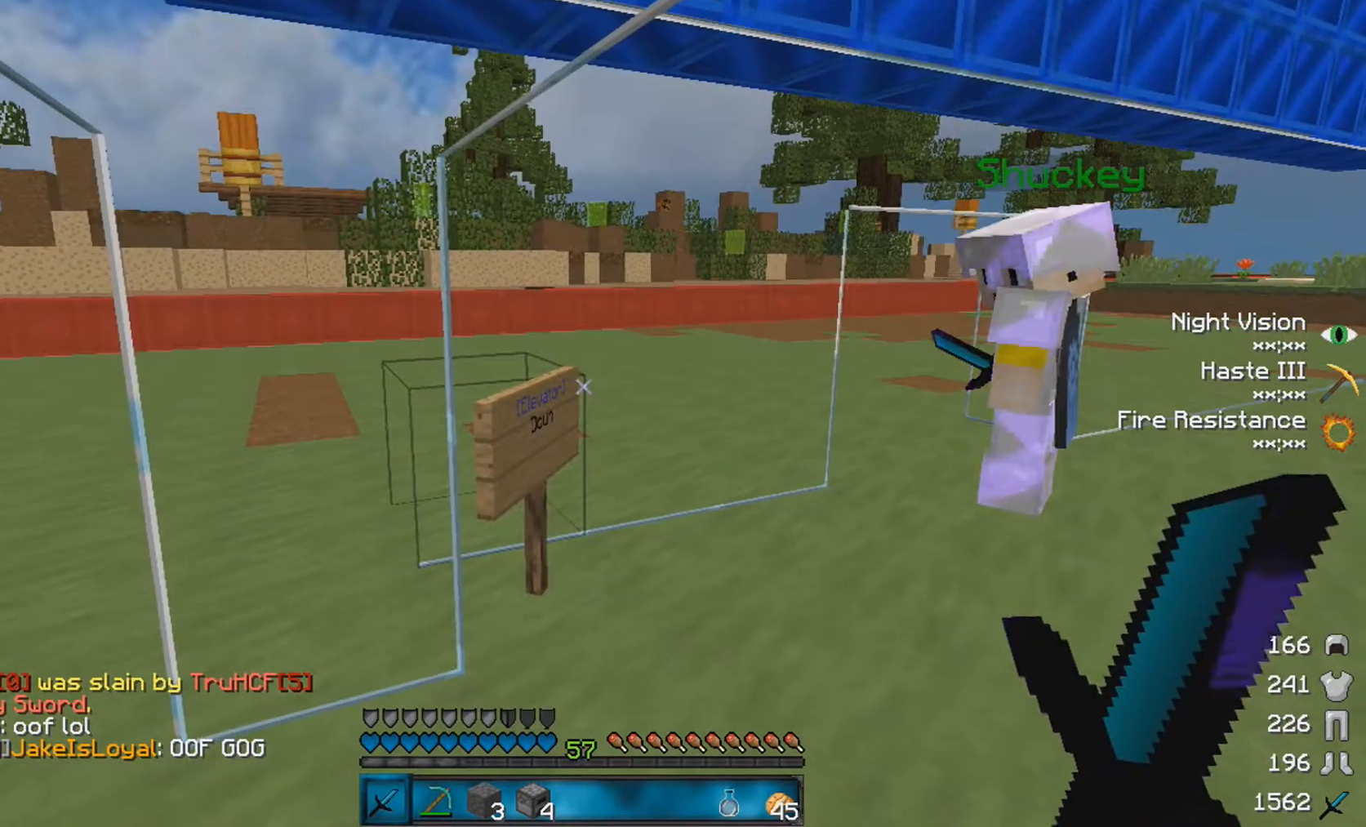
{"keys": [], "mouse": [], "events": []}
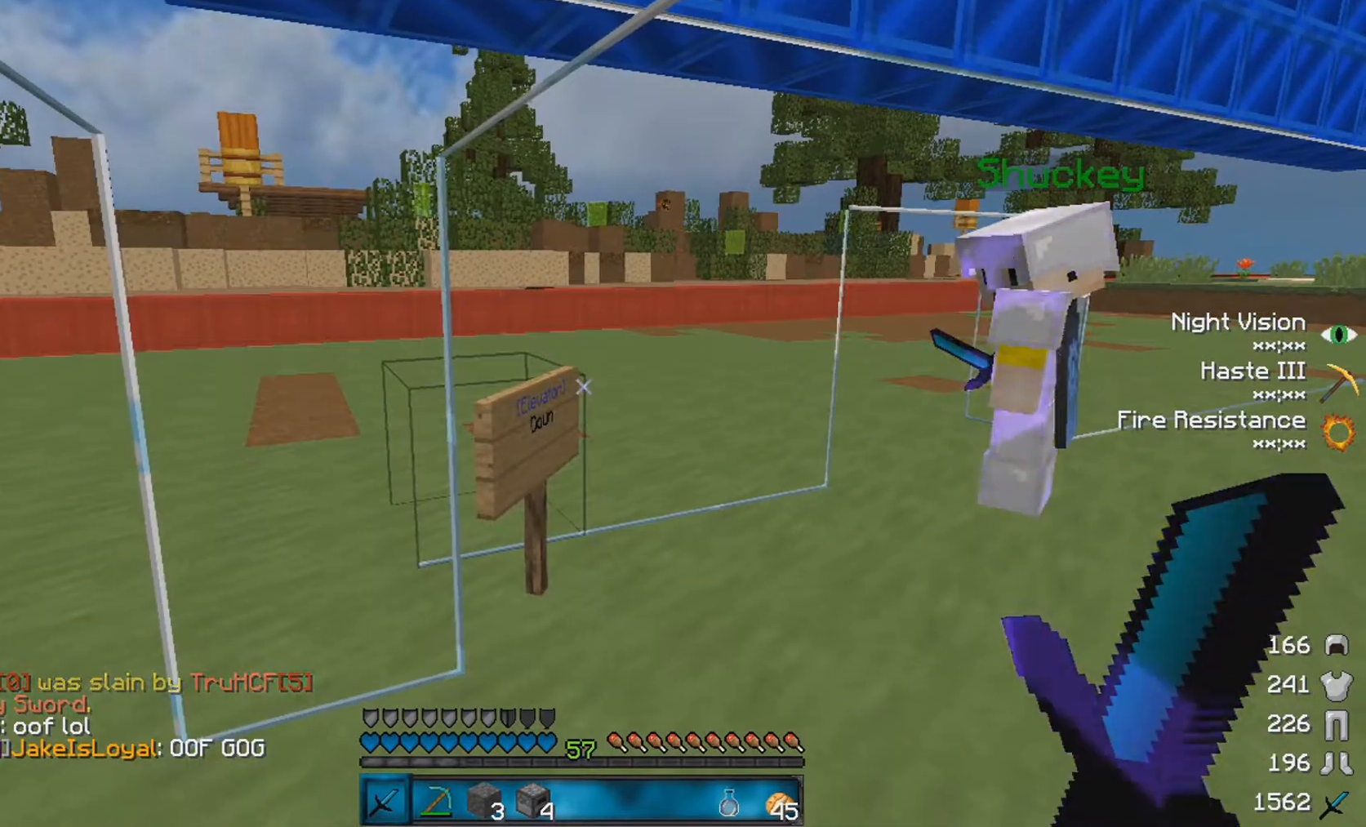
{"keys": [], "mouse": [], "events": []}
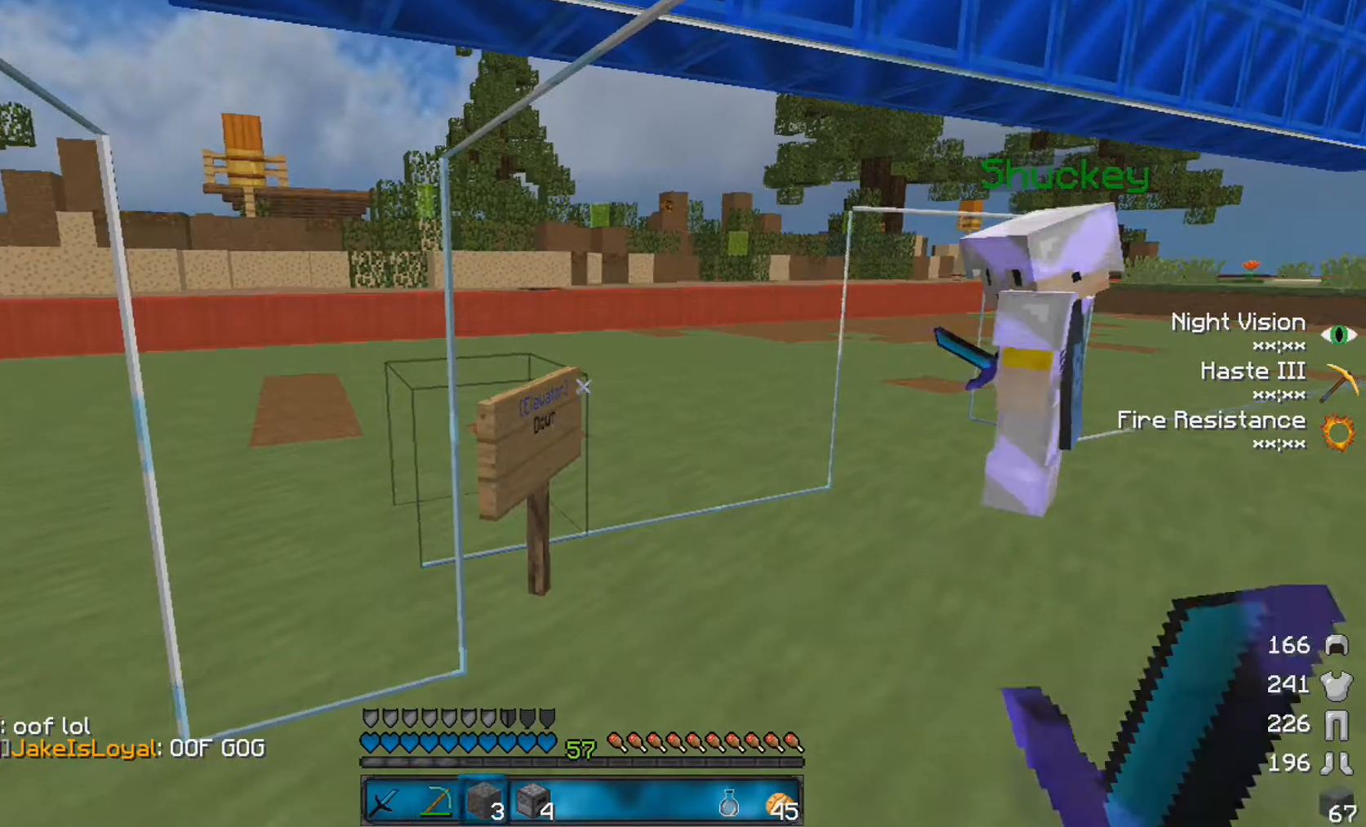
{"keys": [], "mouse": [], "events": []}
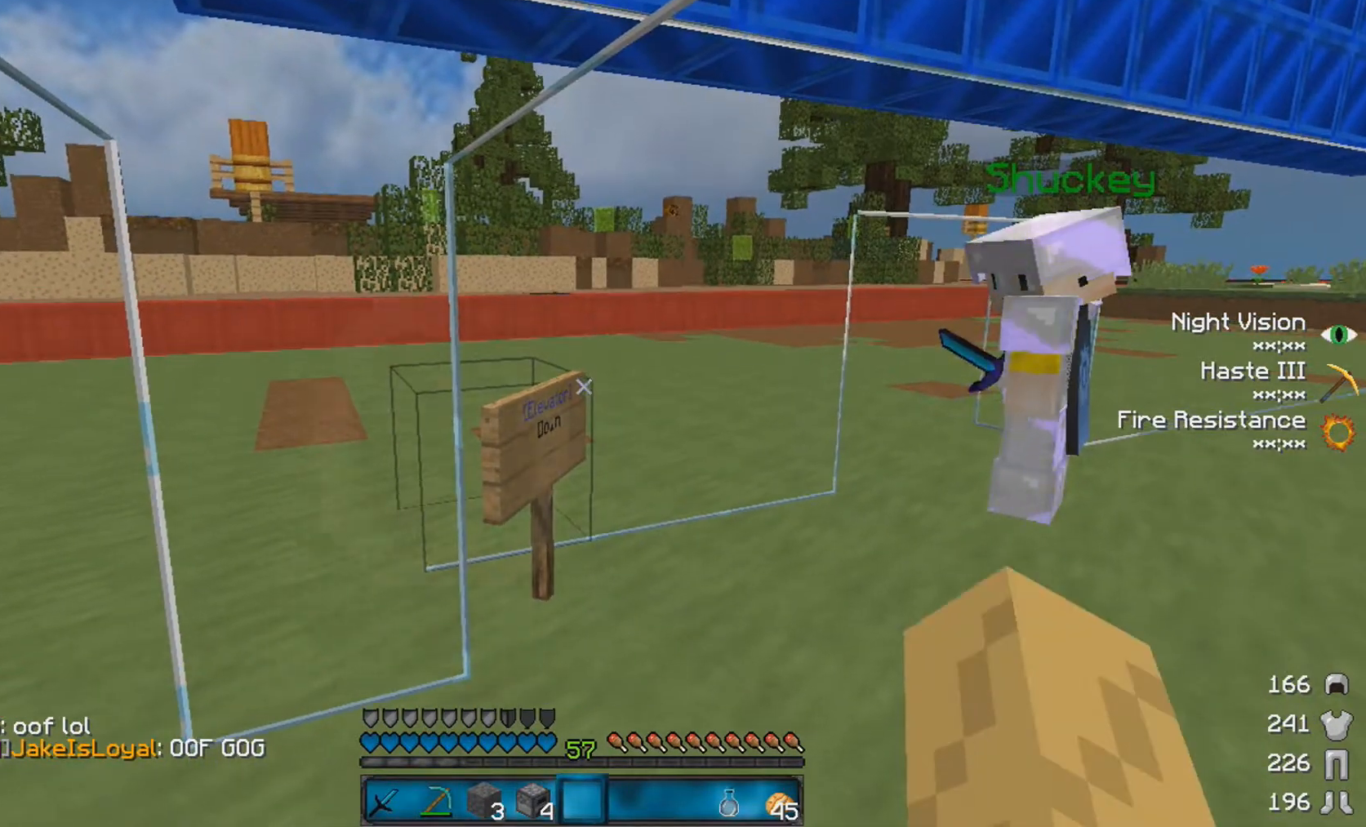
{"keys": [], "mouse": [], "events": [[133, "w", "down"], [283, "w", "up"]]}
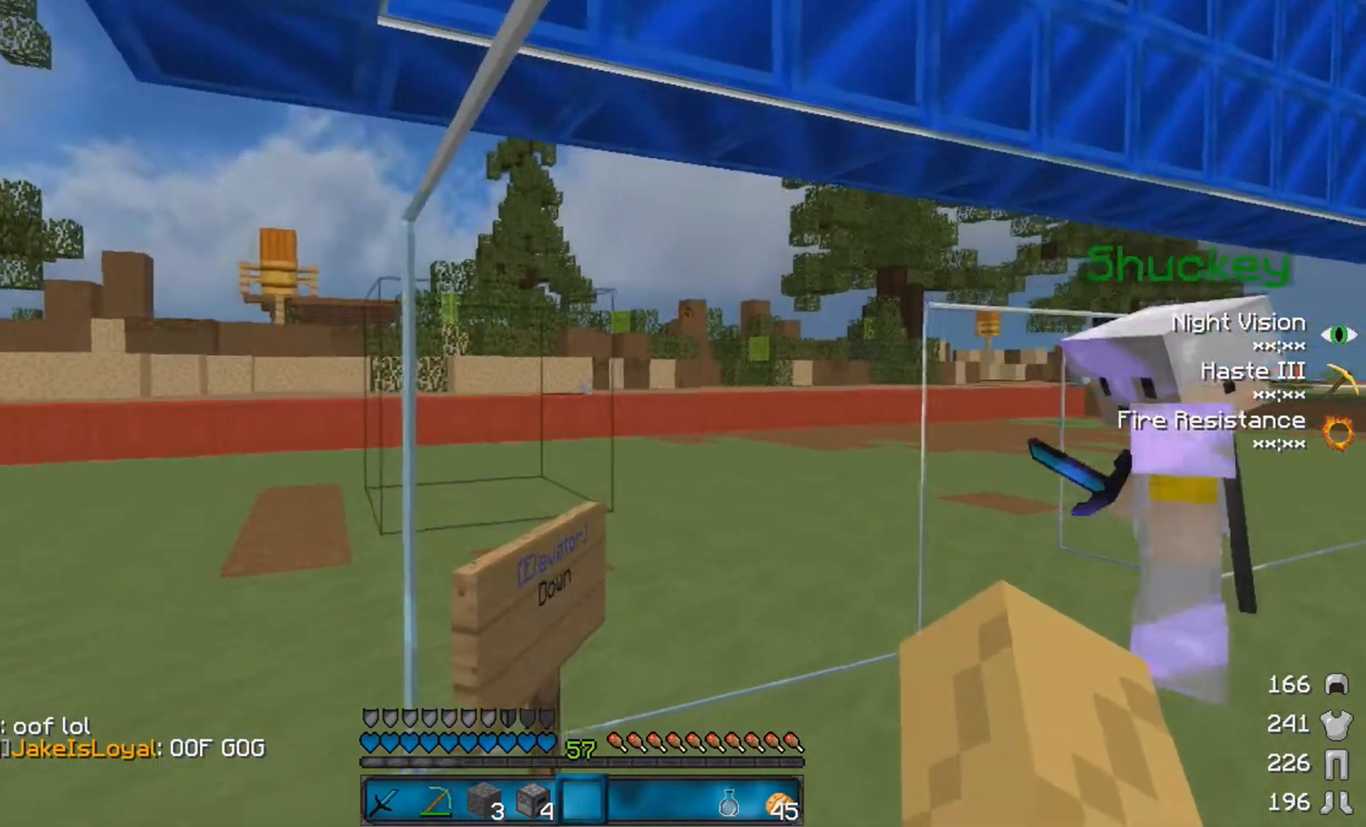
{"keys": ["s"], "mouse": [], "events": [[233, "mouse_left", "down"], [283, "mouse_left", "up"], [317, "s", "down"]]}
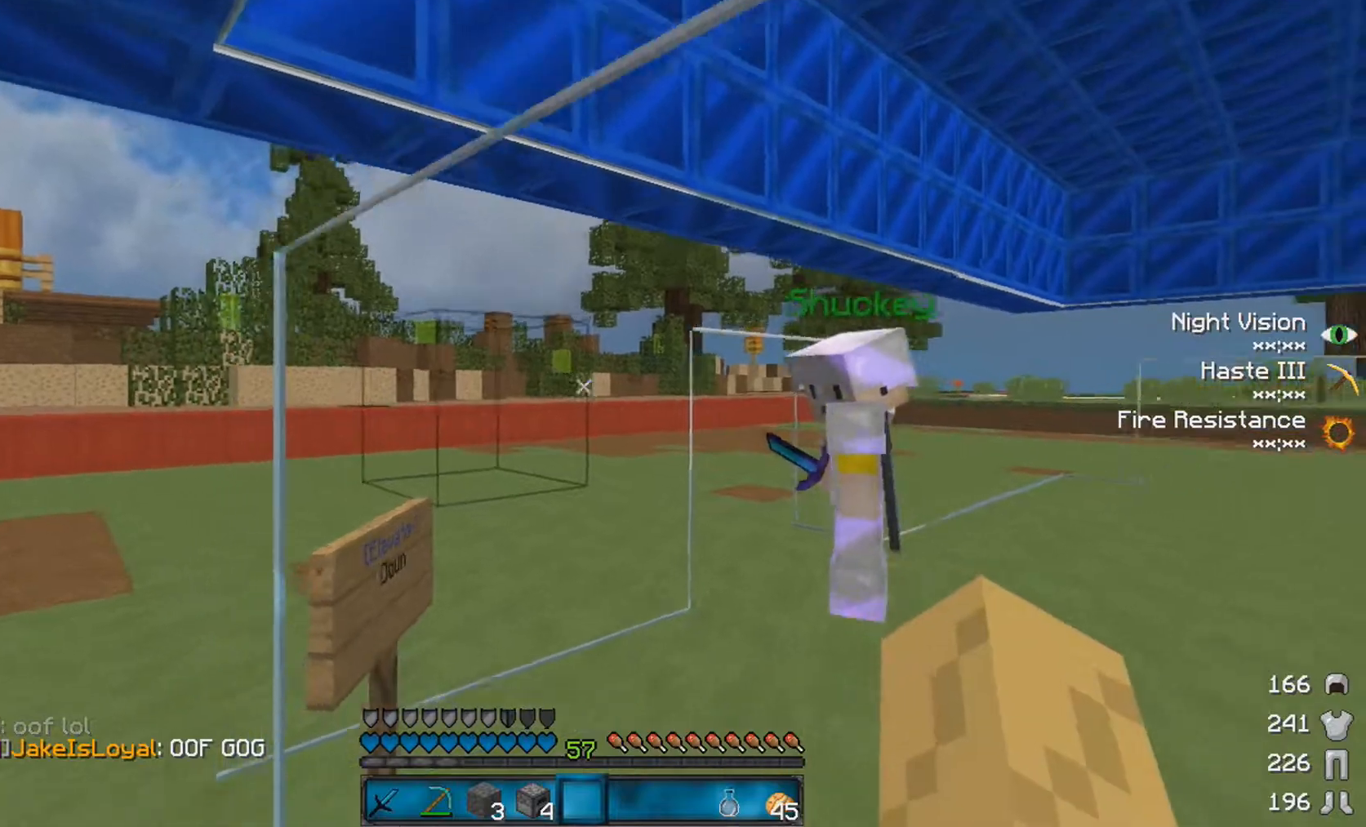
{"keys": [], "mouse": [], "events": [[83, "s", "up"]]}
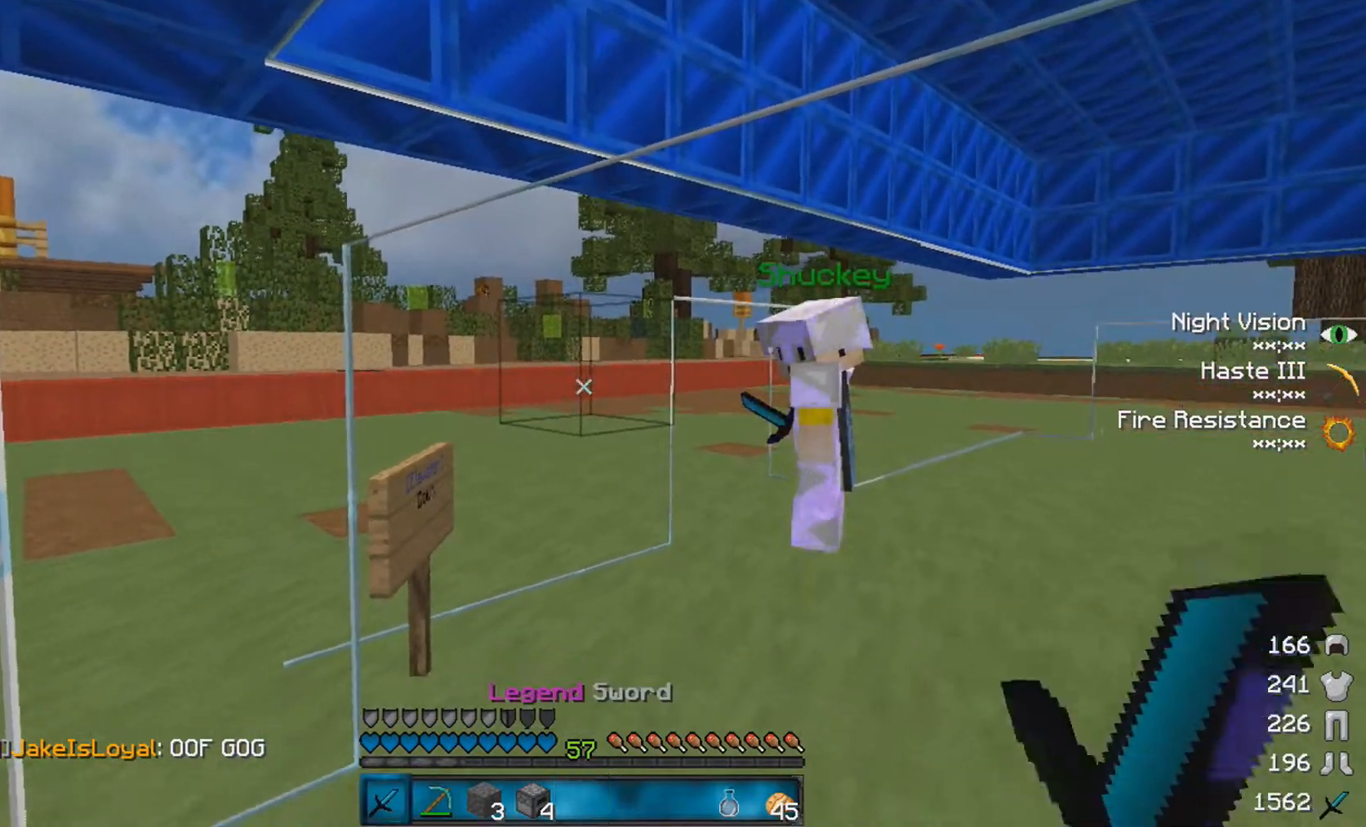
{"keys": [], "mouse": [], "events": []}
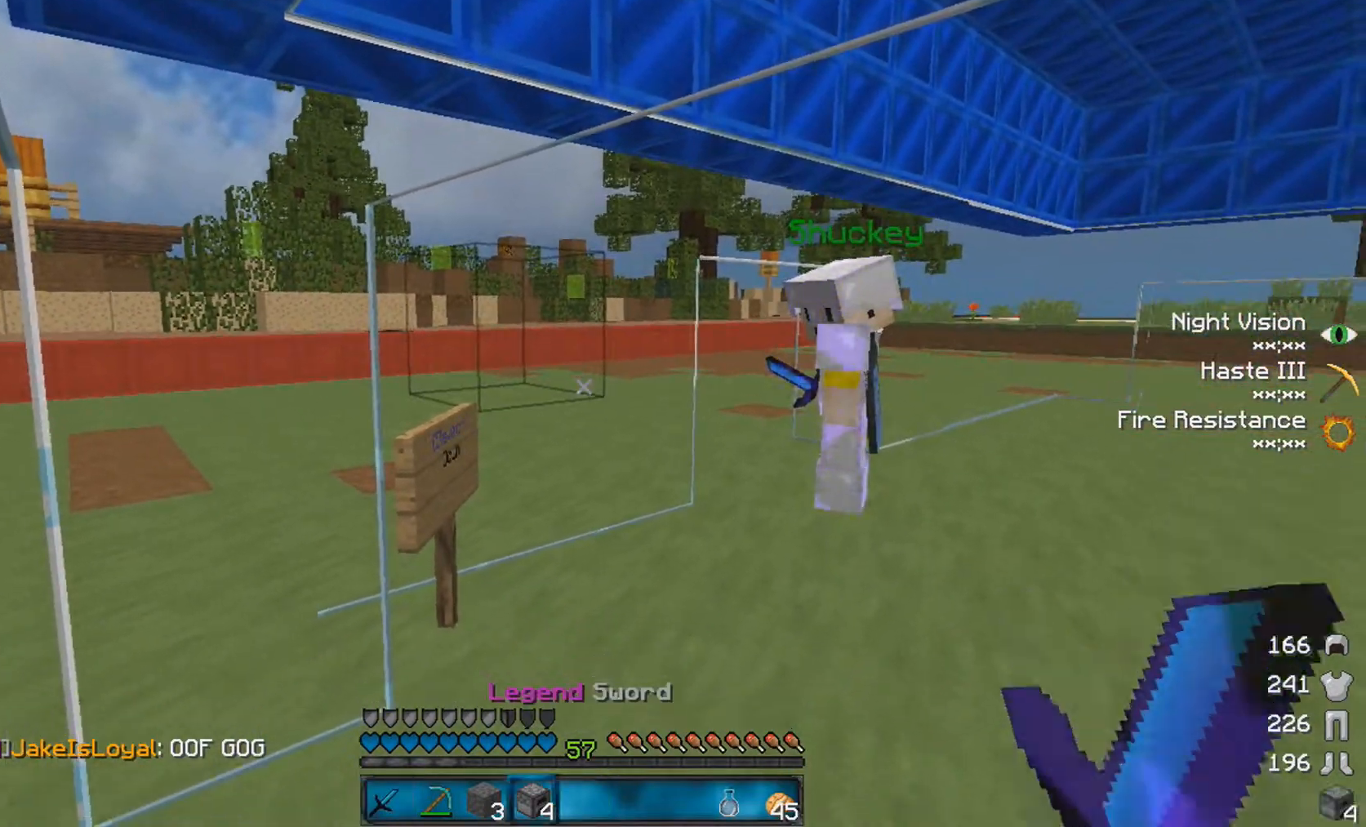
{"keys": [], "mouse": [], "events": []}
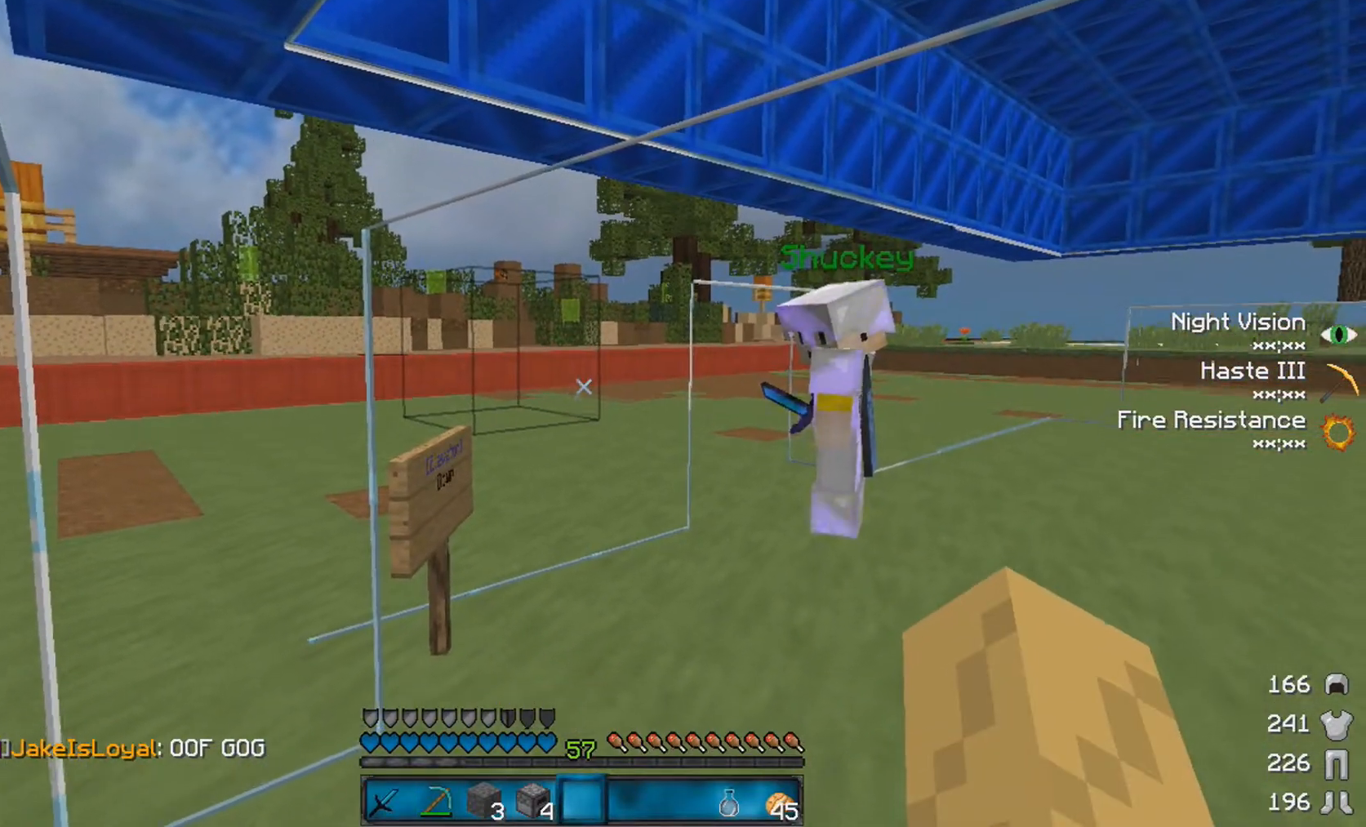
{"keys": ["a"], "mouse": [], "events": [[283, "a", "down"]]}
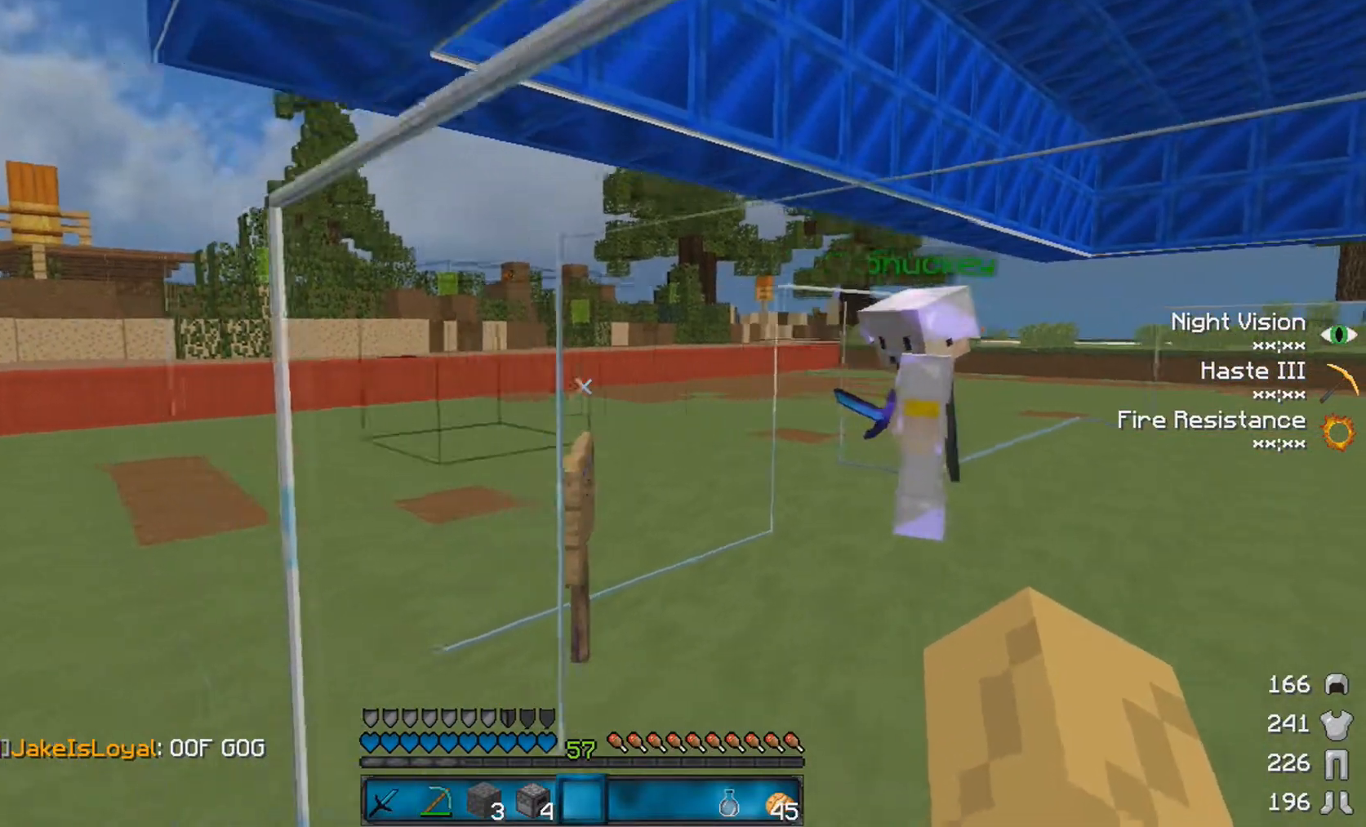
{"keys": ["d"], "mouse": [], "events": [[83, "a", "up"], [383, "d", "down"]]}
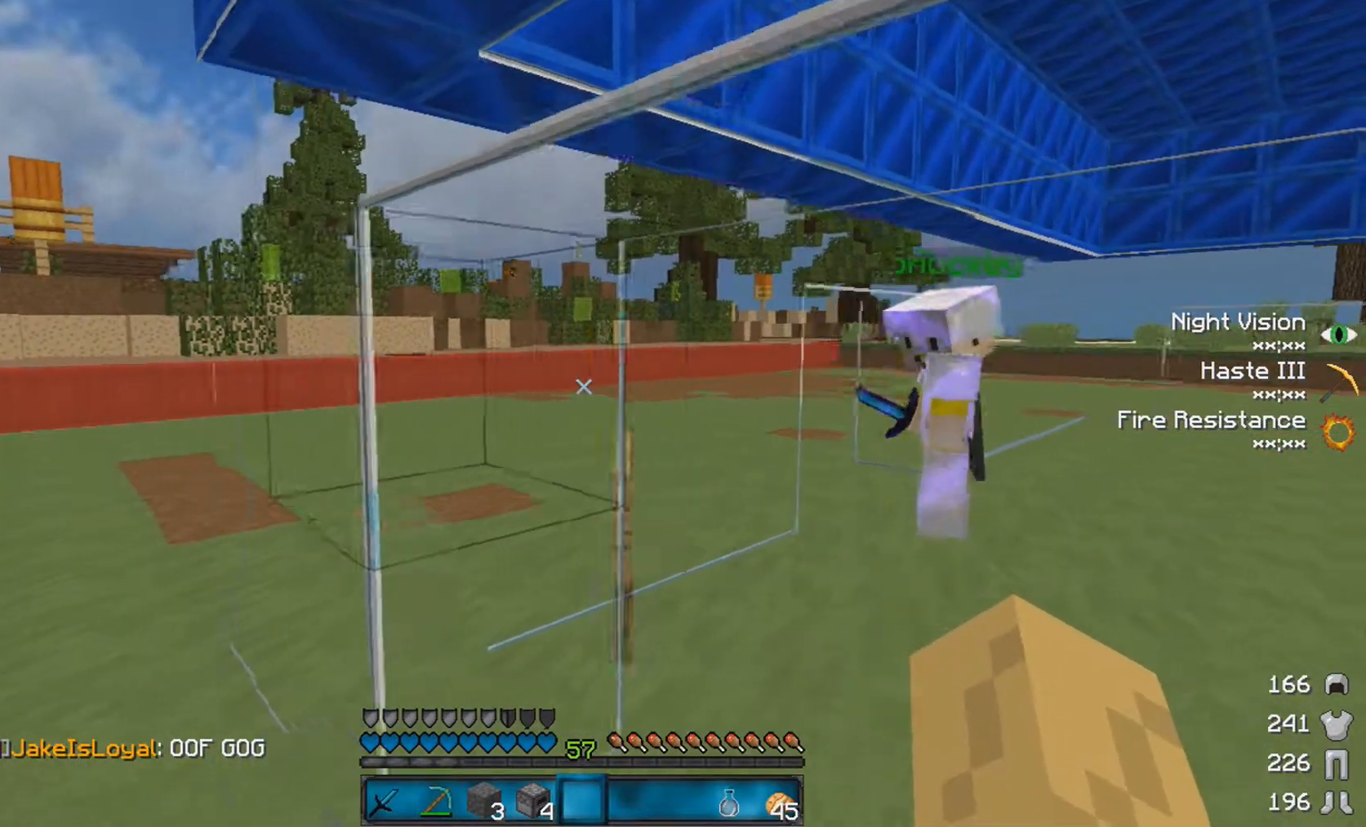
{"keys": ["w"], "mouse": [], "events": [[133, "d", "up"], [483, "w", "down"]]}
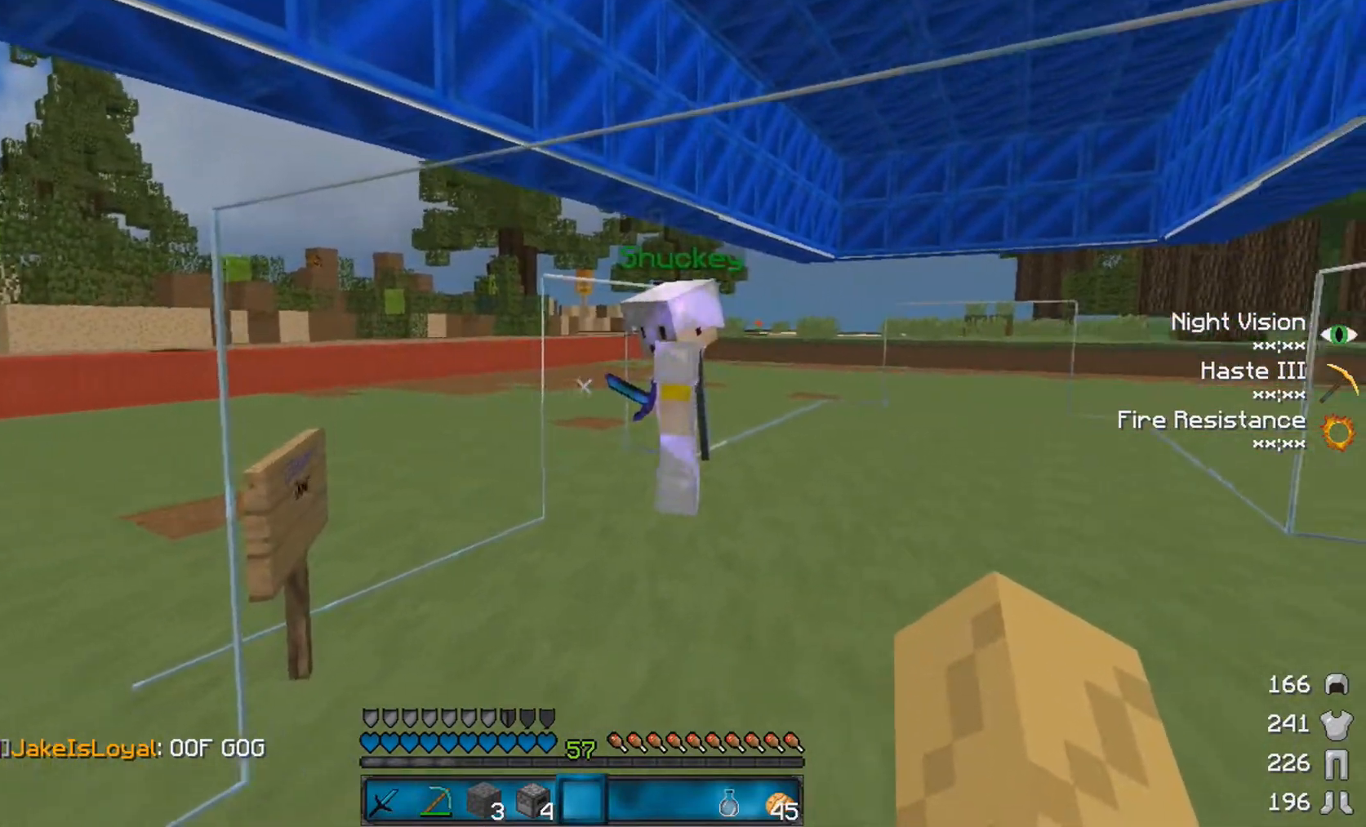
{"keys": [], "mouse": ["left"], "events": [[433, "w", "up"], [483, "mouse_left", "down"]]}
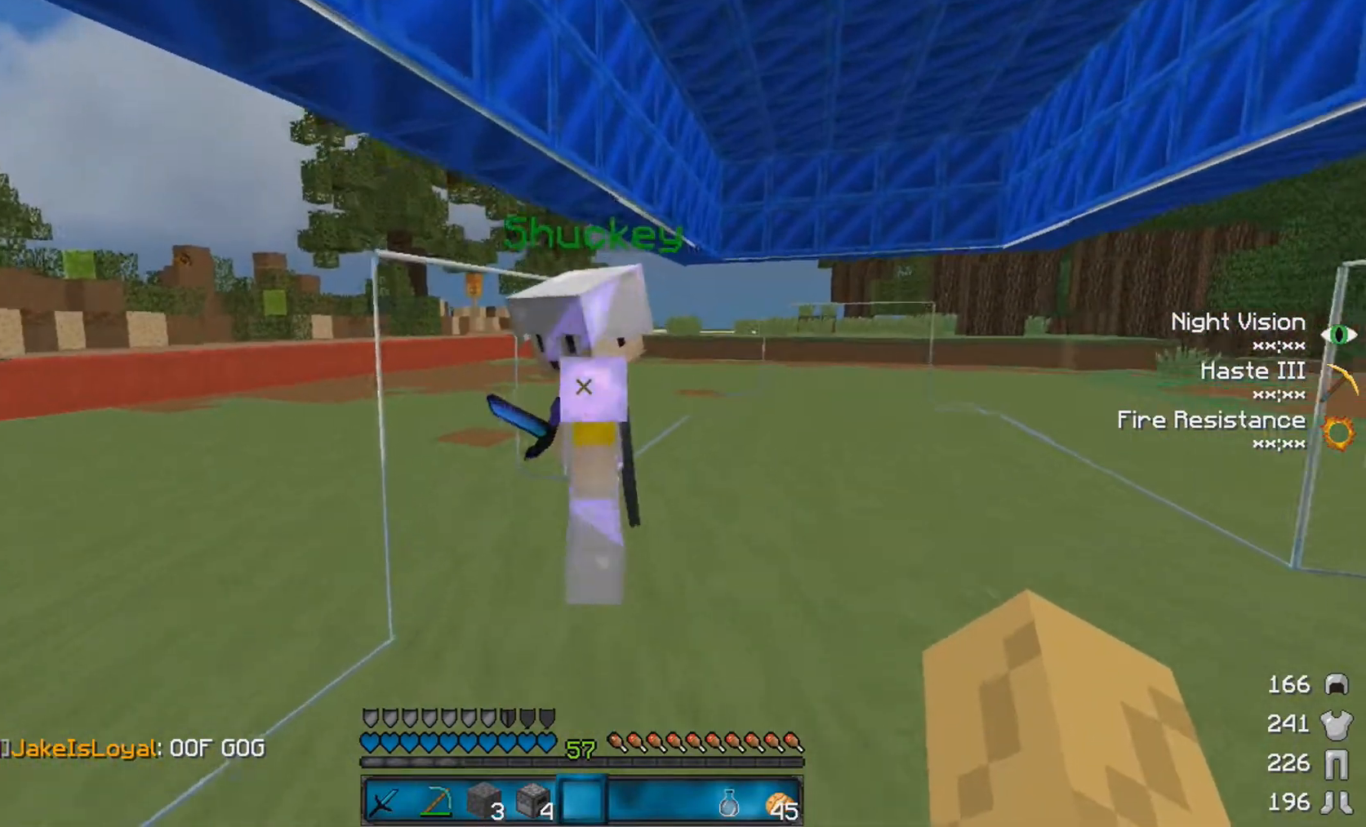
{"keys": ["s"], "mouse": [], "events": [[83, "mouse_left", "up"], [183, "s", "down"]]}
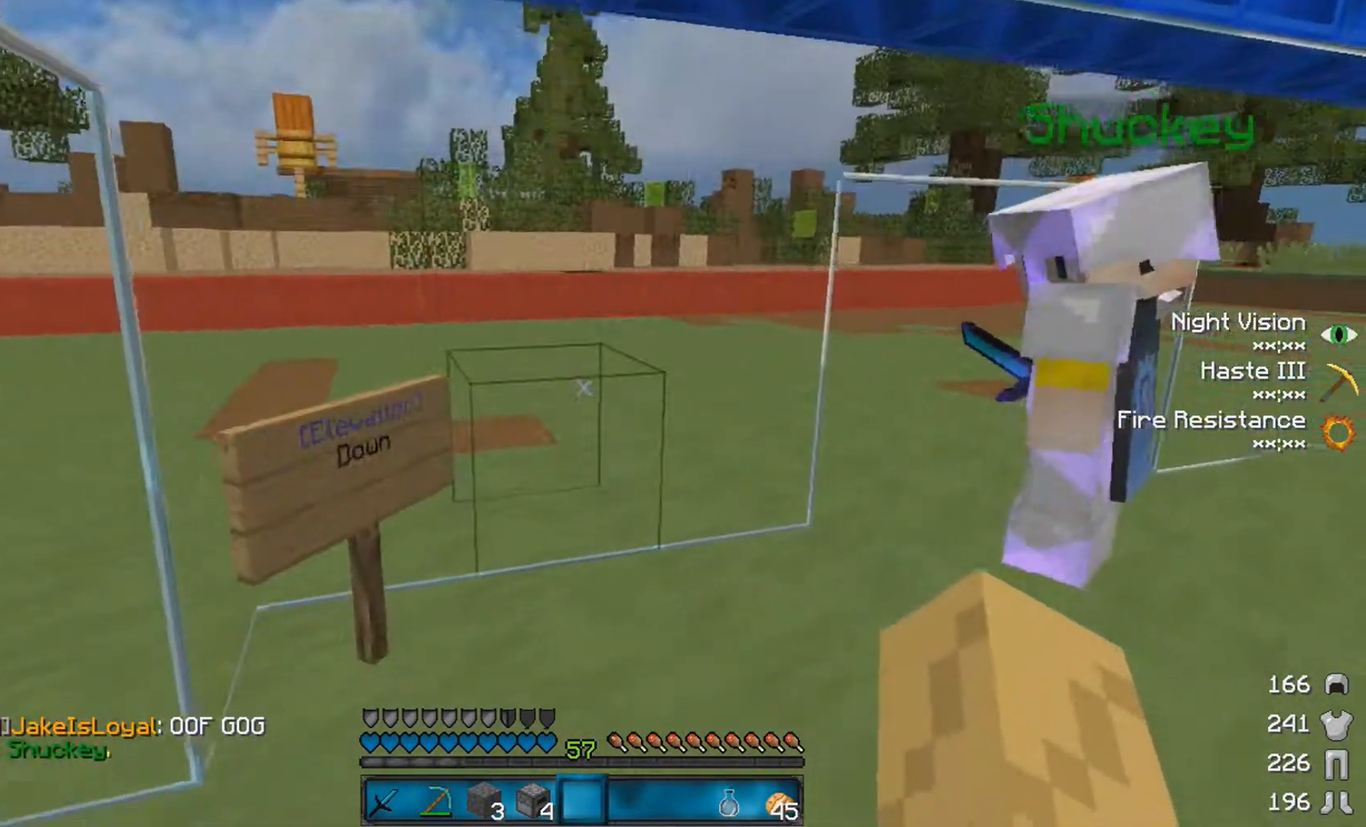
{"keys": [], "mouse": [], "events": [[233, "s", "up"]]}
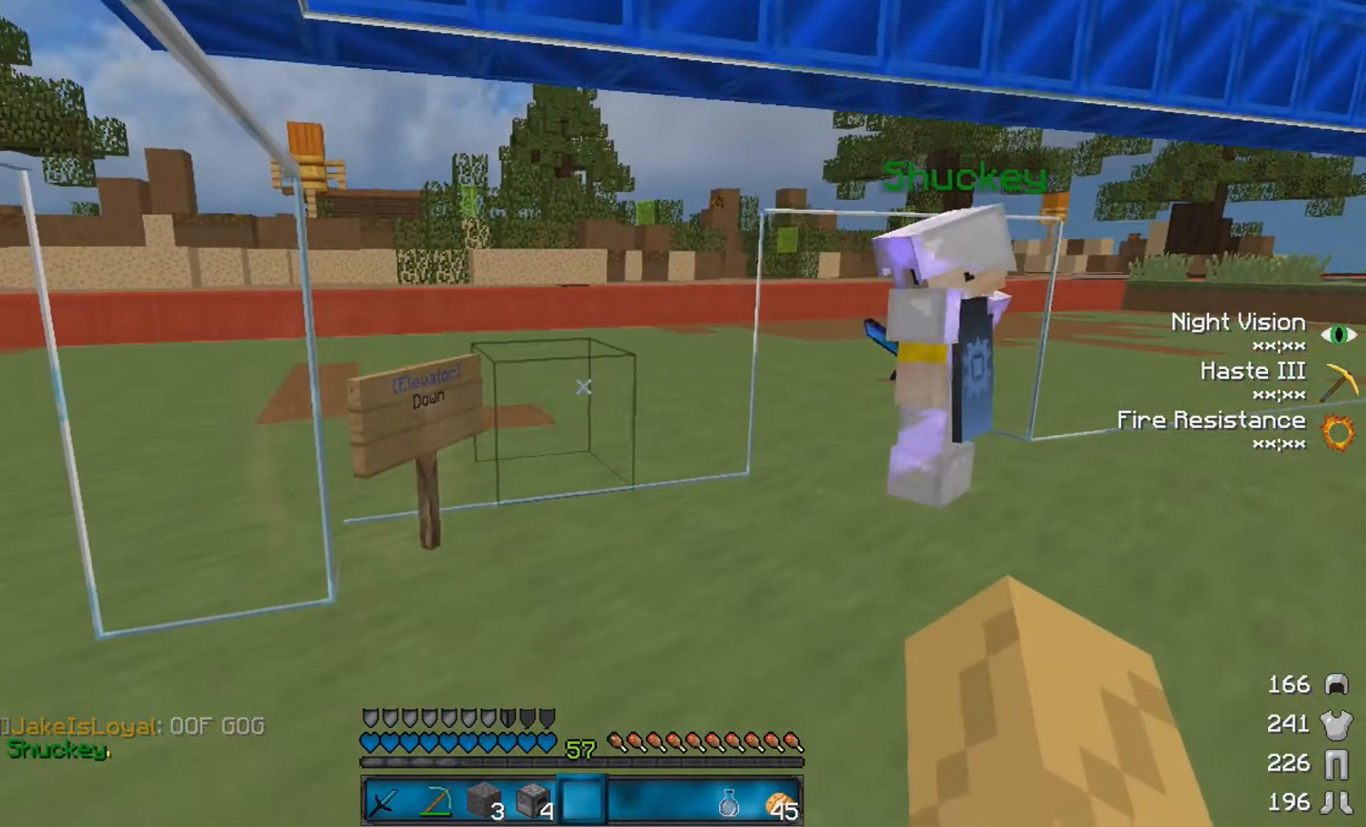
{"keys": [], "mouse": [], "events": []}
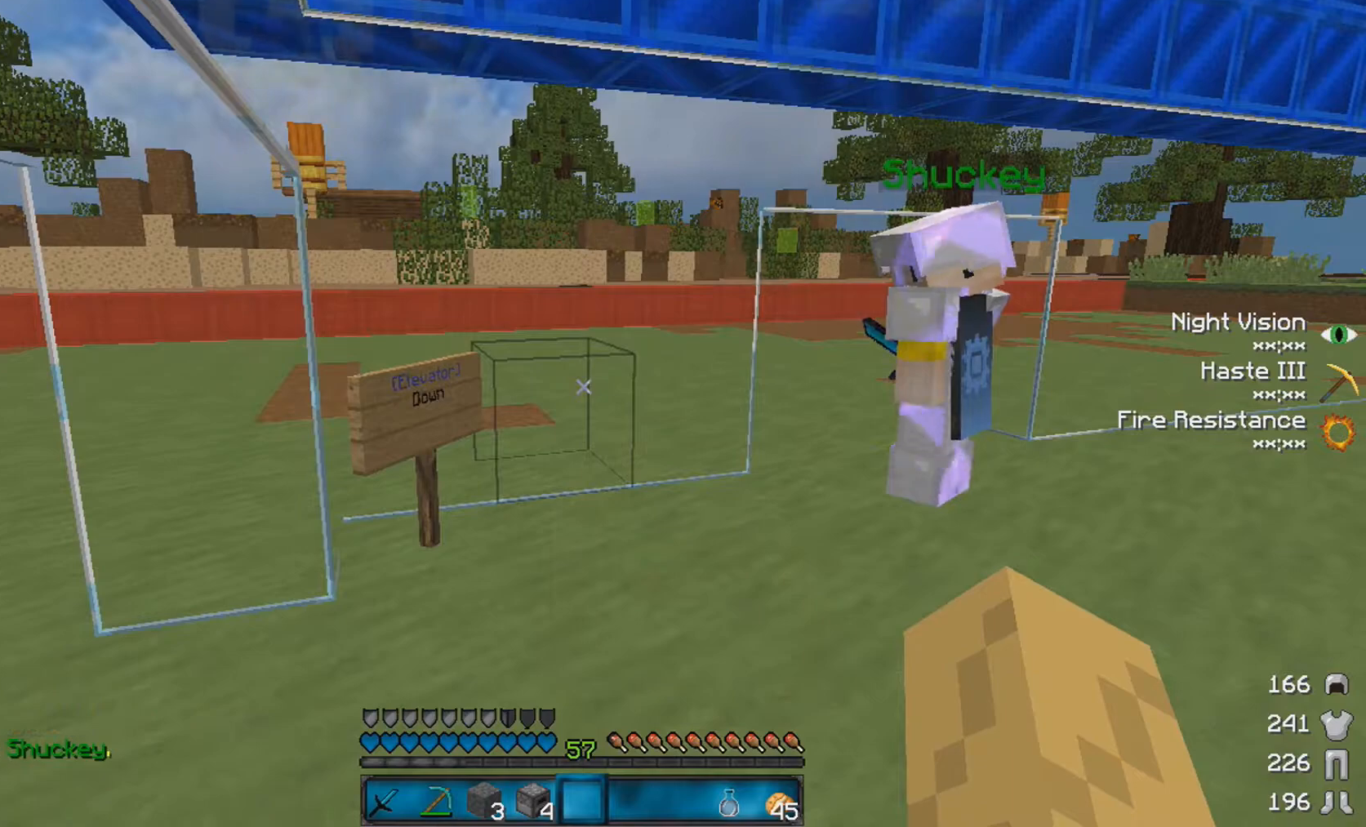
{"keys": [], "mouse": [], "events": []}
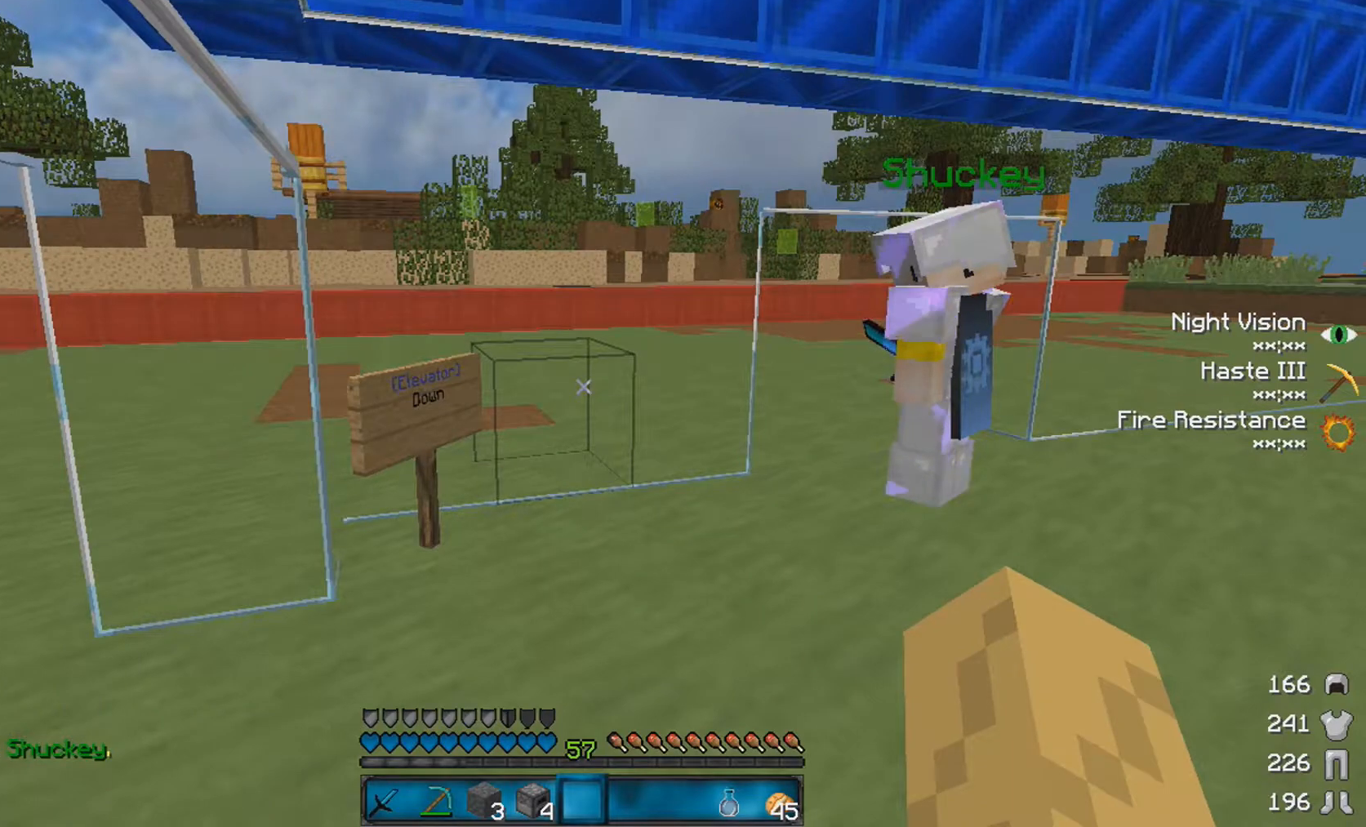
{"keys": [], "mouse": [], "events": []}
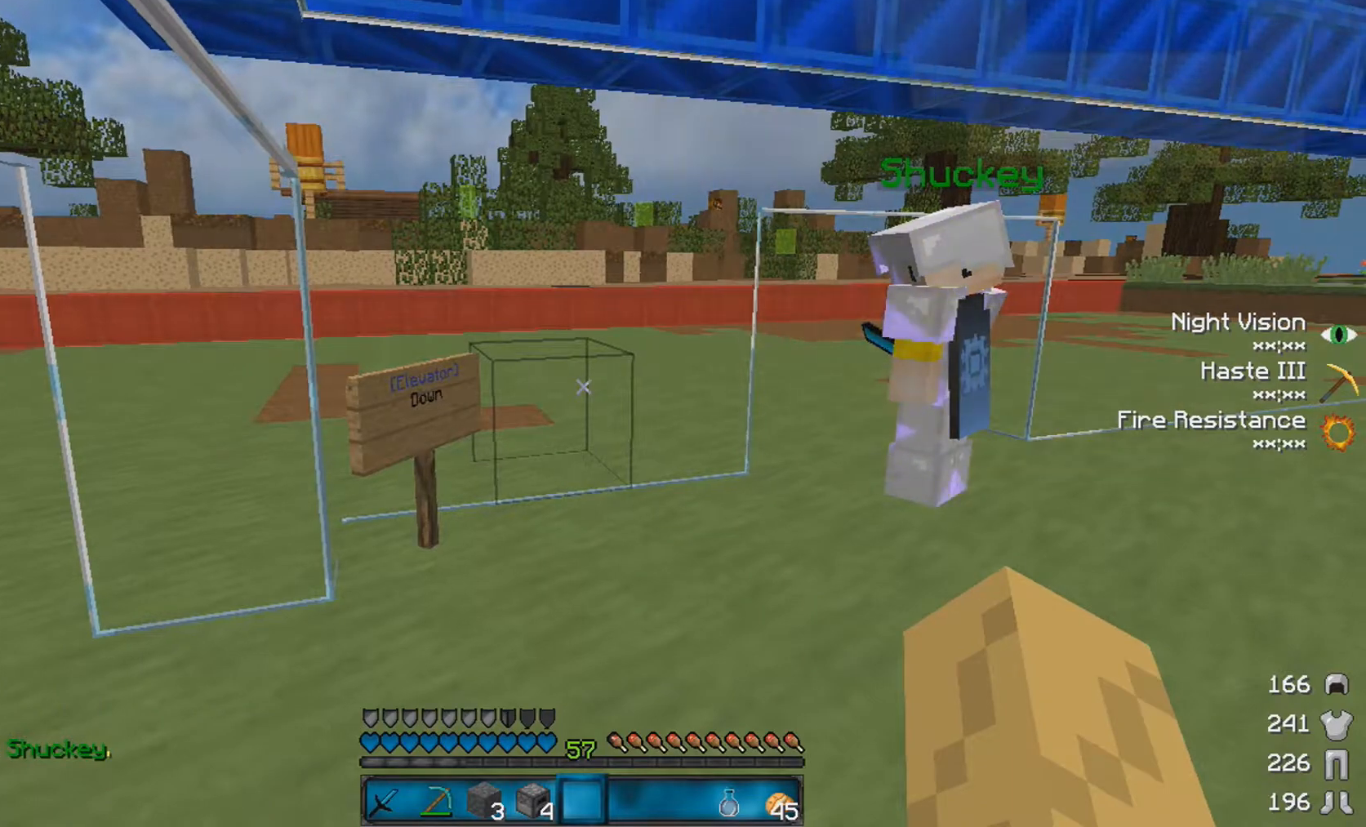
{"keys": [], "mouse": [], "events": []}
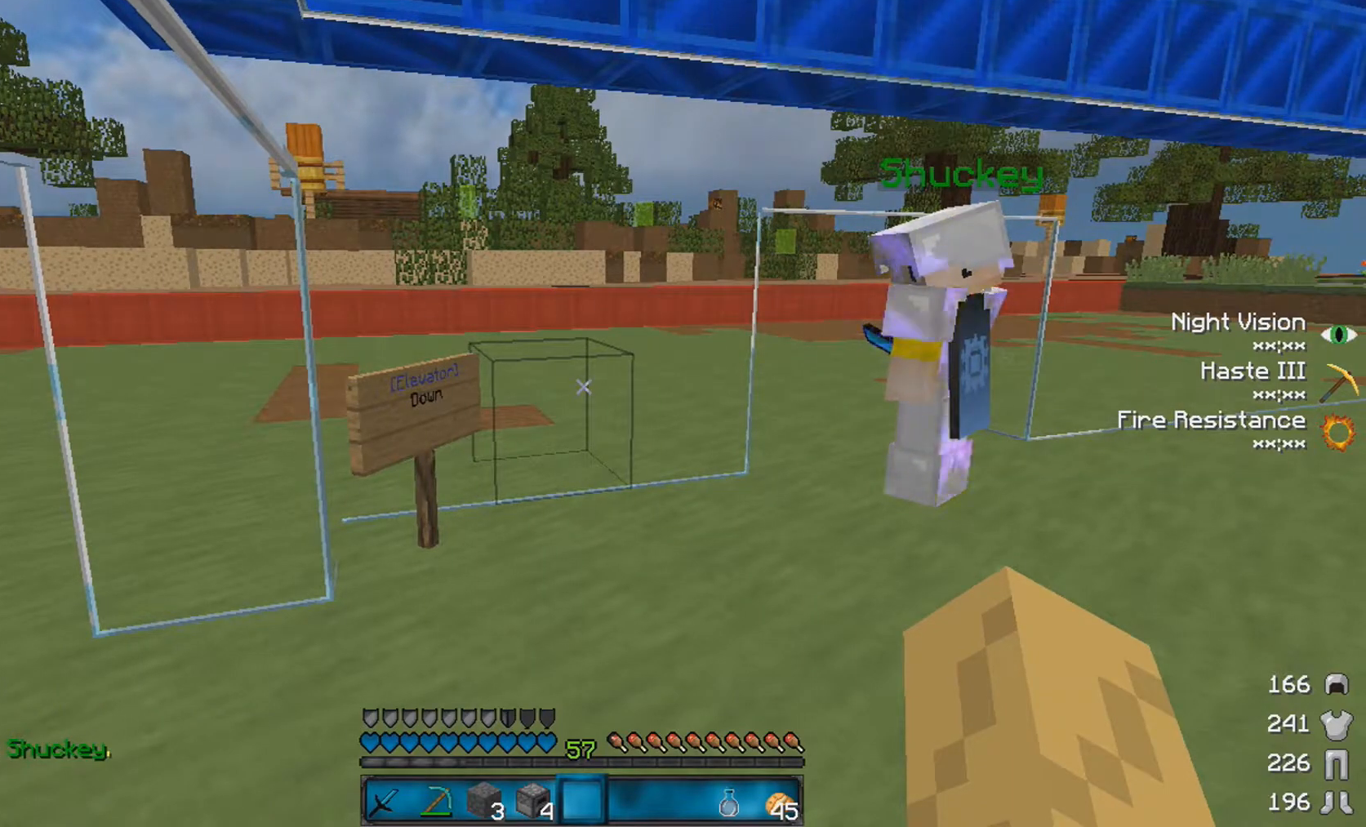
{"keys": [], "mouse": [], "events": []}
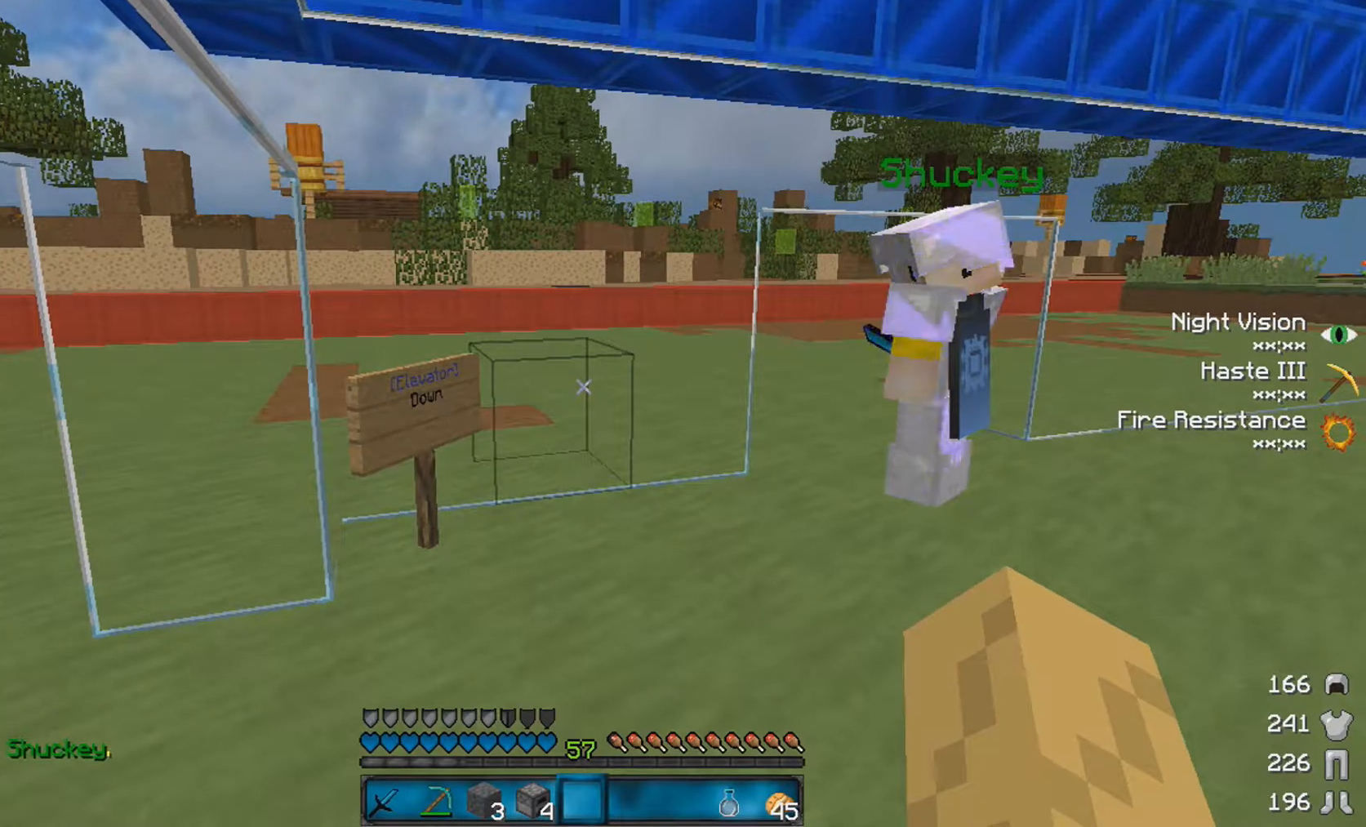
{"keys": [], "mouse": [], "events": []}